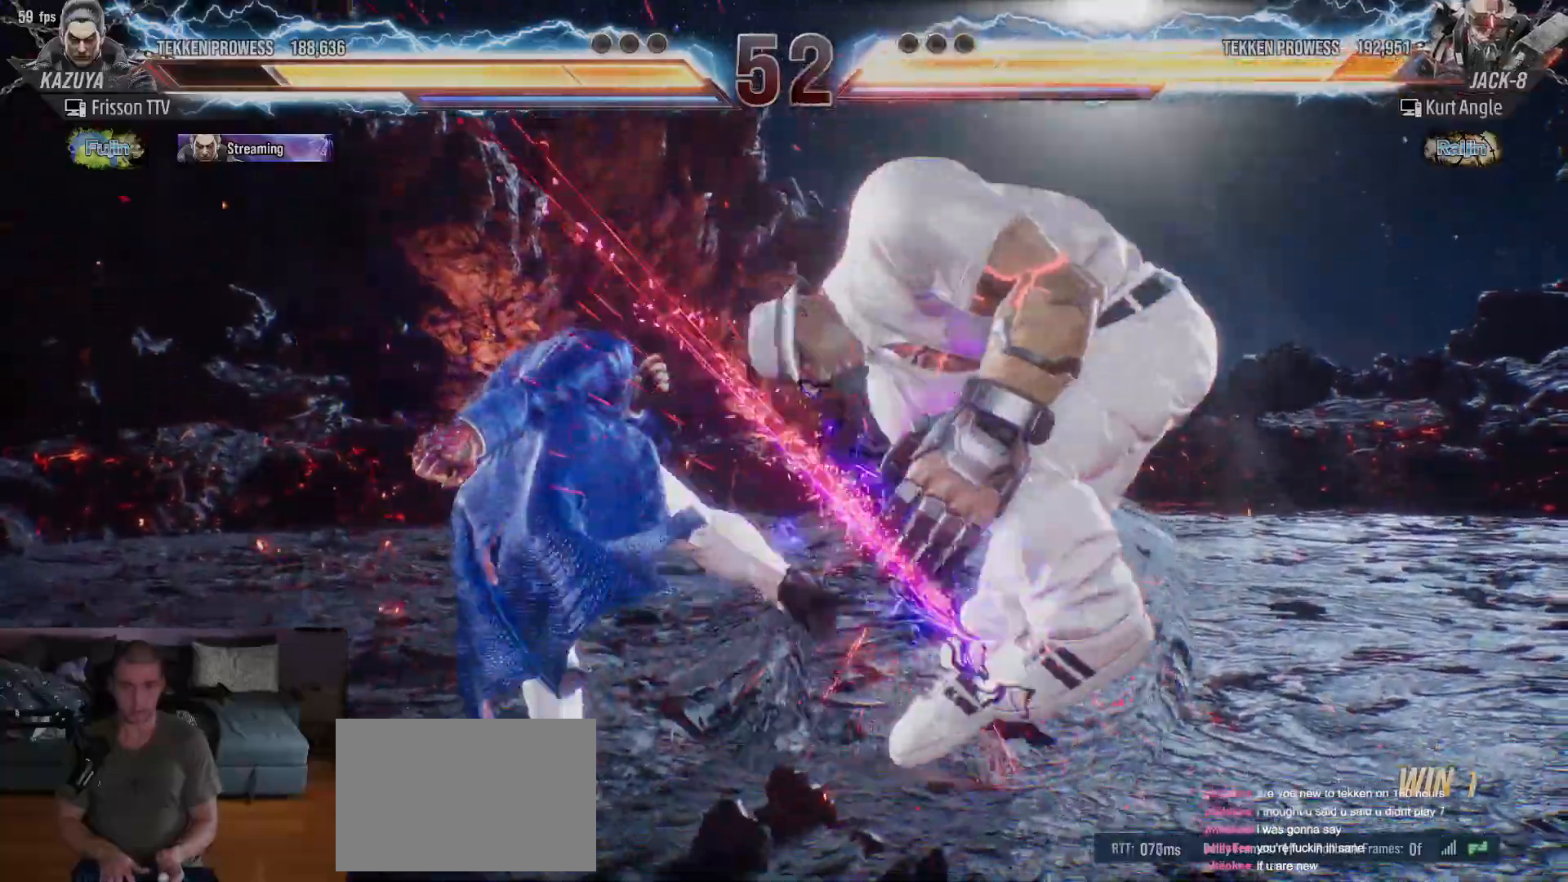
Gameplay with a controller (arcade stick); each line is a JSON object with the inputs held at the frame after it. "events" lists button and stick changes between this image and that frame as [ms after this image, input, new state], when the widget could be followed in between. Not read: L3 R3.
{"buttons": [], "left_stick": "down-right", "events": [[217, "left_stick", "right"], [267, "left_stick", "center"], [333, "left_stick", "right"], [400, "left_stick", "center"], [467, "left_stick", "down-right"]]}
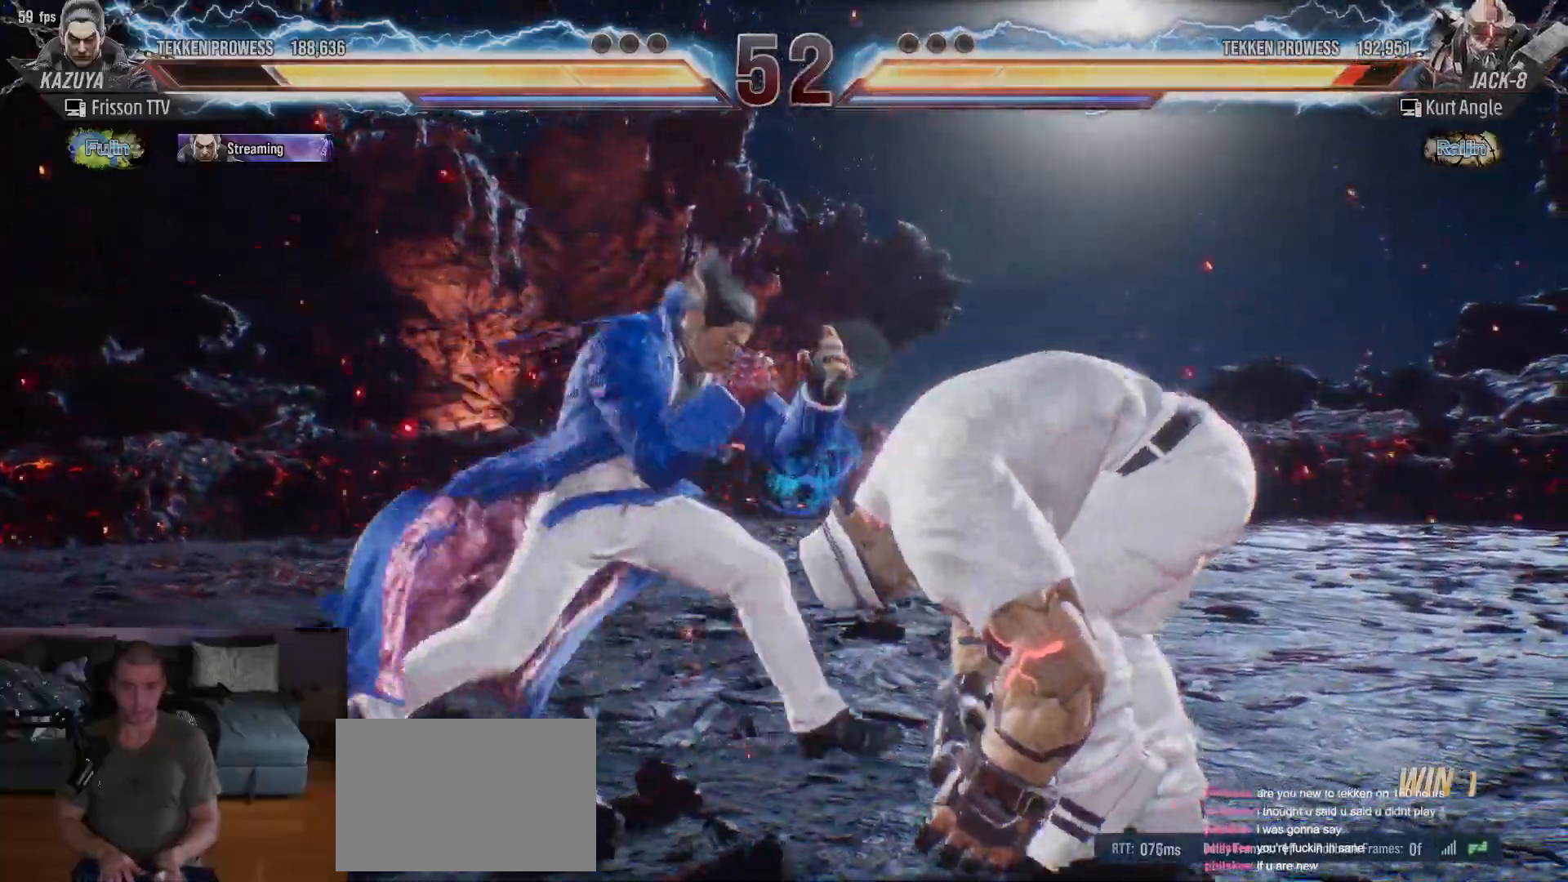
{"buttons": [], "left_stick": "center", "events": [[17, "CIRCLE", "down"], [50, "left_stick", "center"], [83, "CIRCLE", "up"], [133, "SQUARE", "down"], [167, "SQUARE", "up"], [217, "SQUARE", "down"], [250, "SQUARE", "up"], [283, "SQUARE", "down"], [350, "SQUARE", "up"], [400, "SQUARE", "down"], [433, "SQUARE", "up"]]}
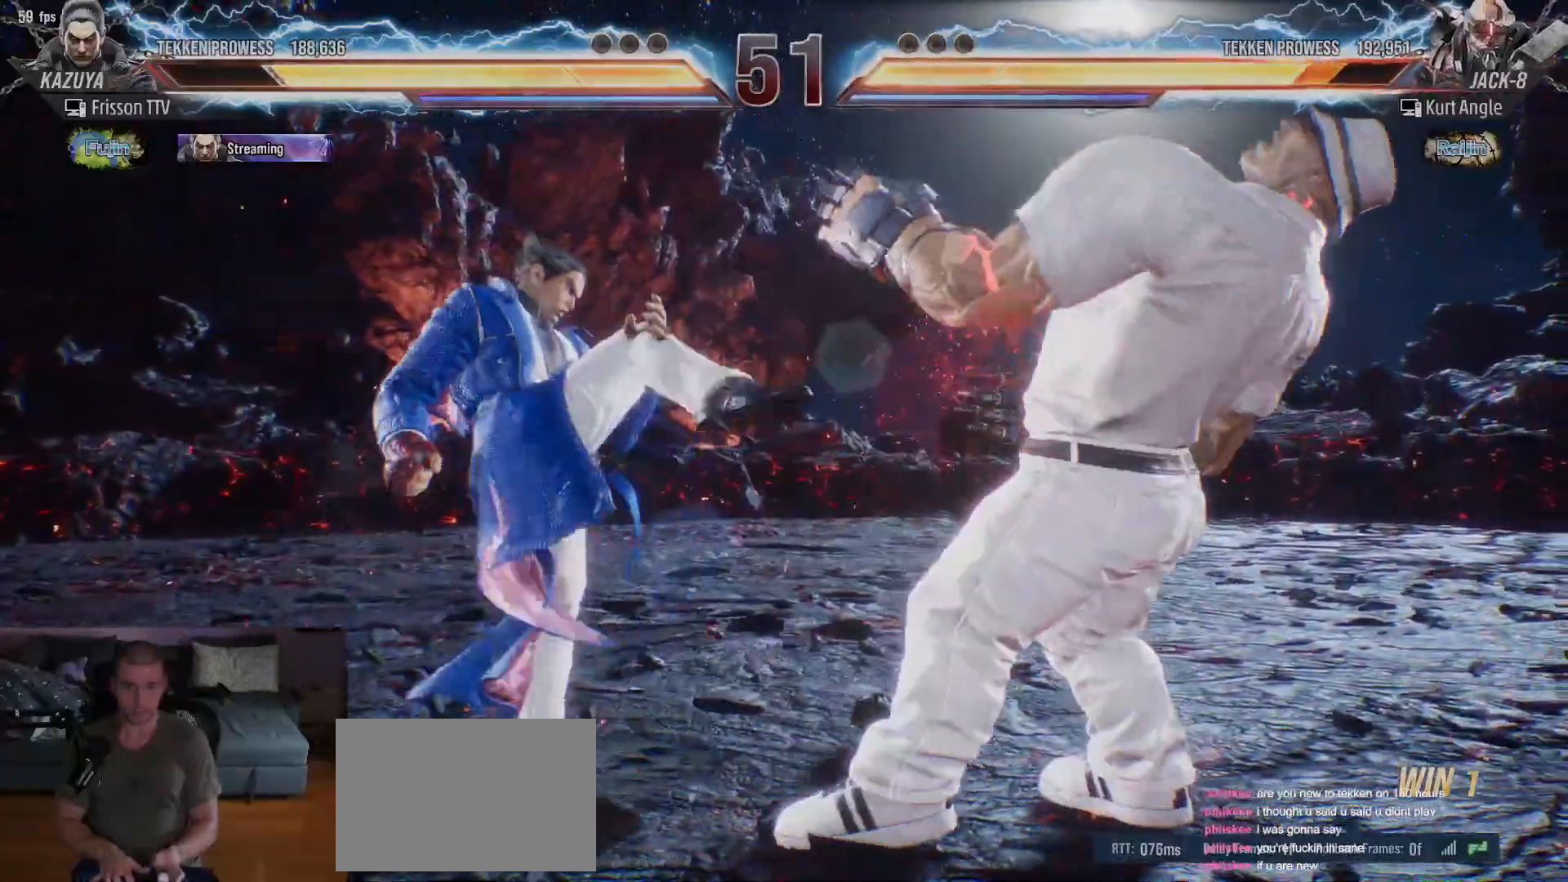
{"buttons": [], "left_stick": "center", "events": [[50, "SQUARE", "down"], [67, "SQUARE", "up"], [117, "SQUARE", "down"], [150, "SQUARE", "up"], [233, "SQUARE", "down"], [267, "SQUARE", "up"]]}
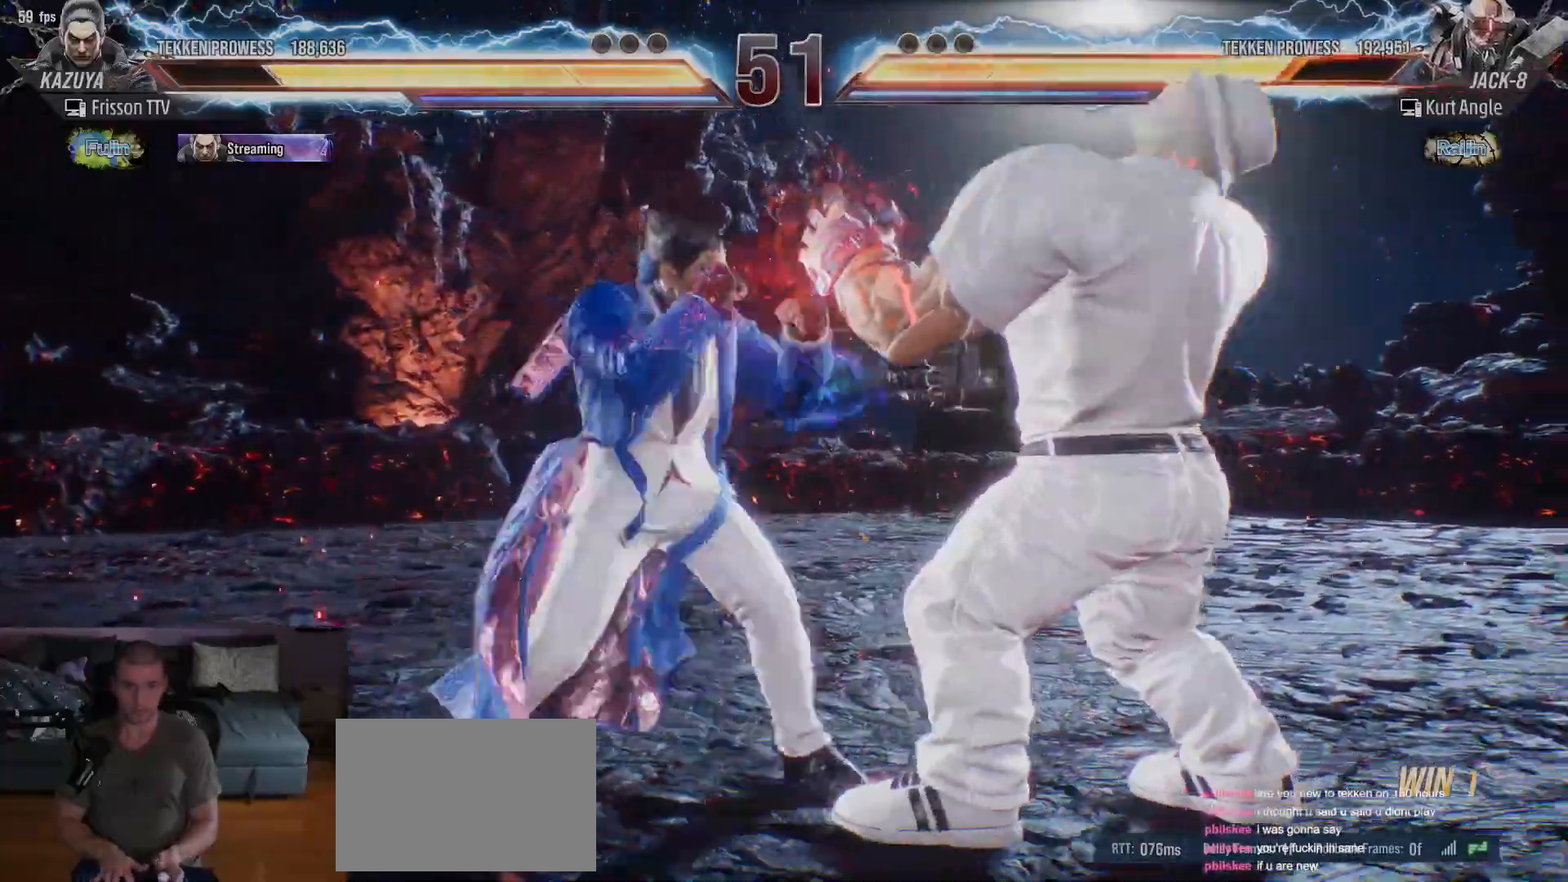
{"buttons": [], "left_stick": "center", "events": [[50, "TRIANGLE", "down"], [117, "TRIANGLE", "up"]]}
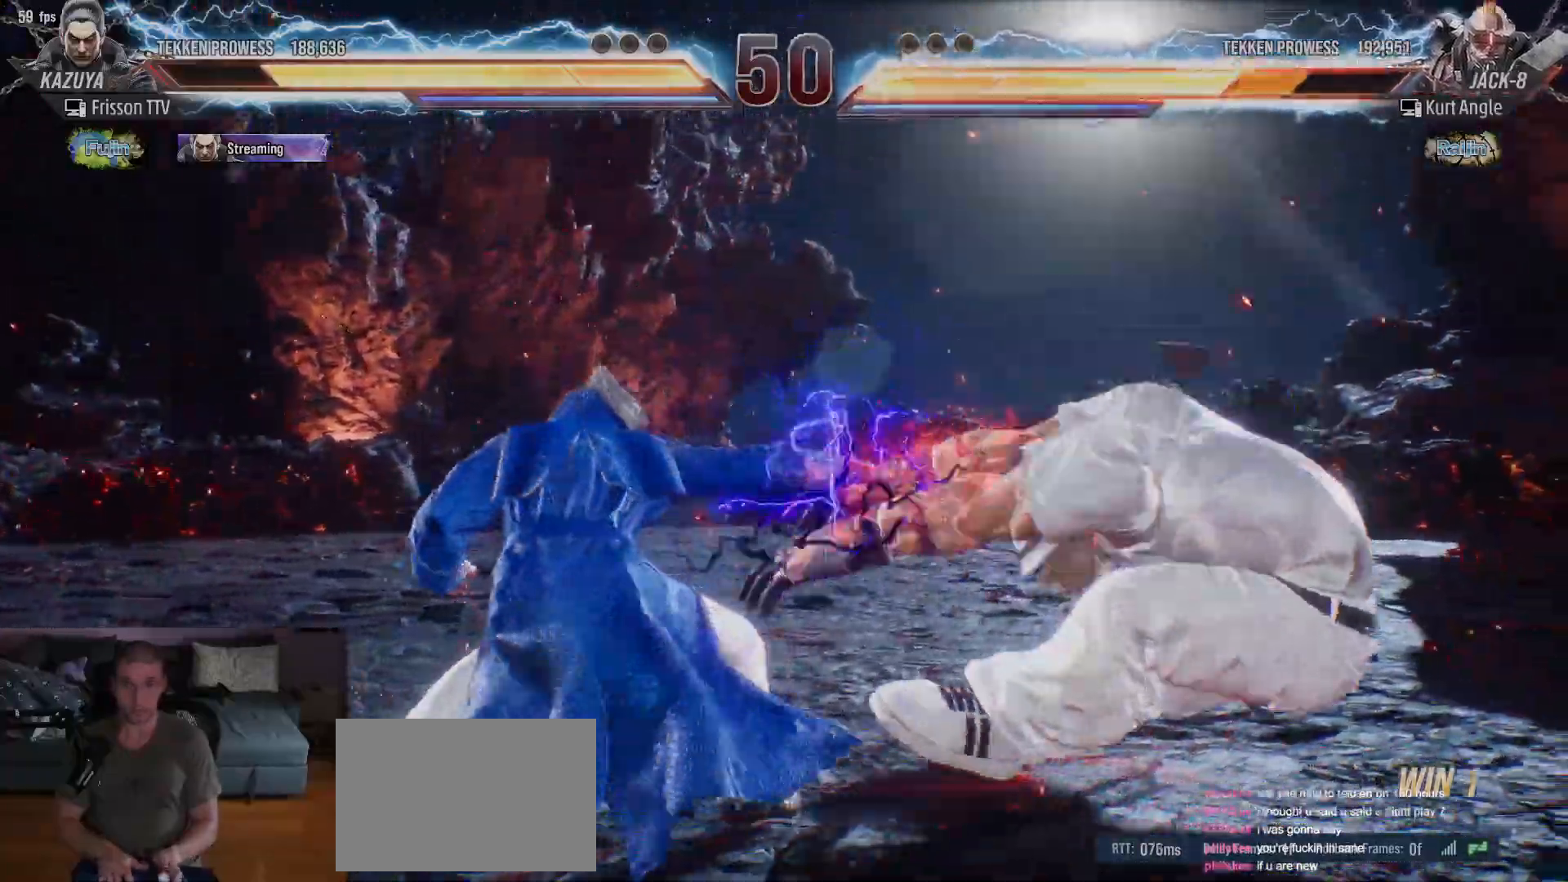
{"buttons": [], "left_stick": "down", "events": [[200, "left_stick", "right"], [250, "left_stick", "center"], [350, "left_stick", "right"], [417, "left_stick", "center"], [483, "left_stick", "down"]]}
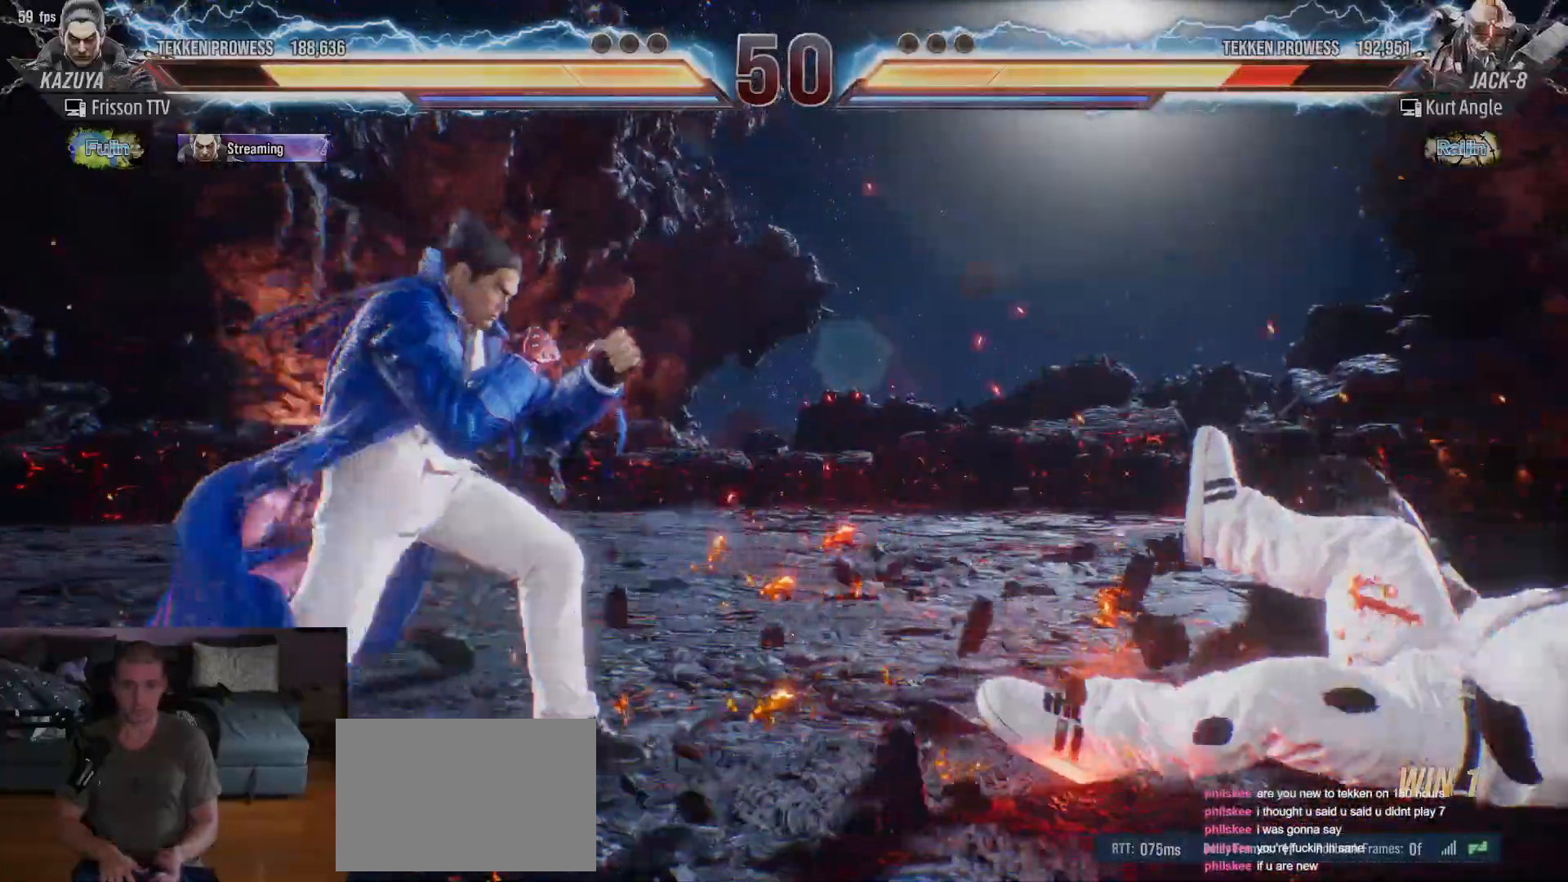
{"buttons": [], "left_stick": "center"}
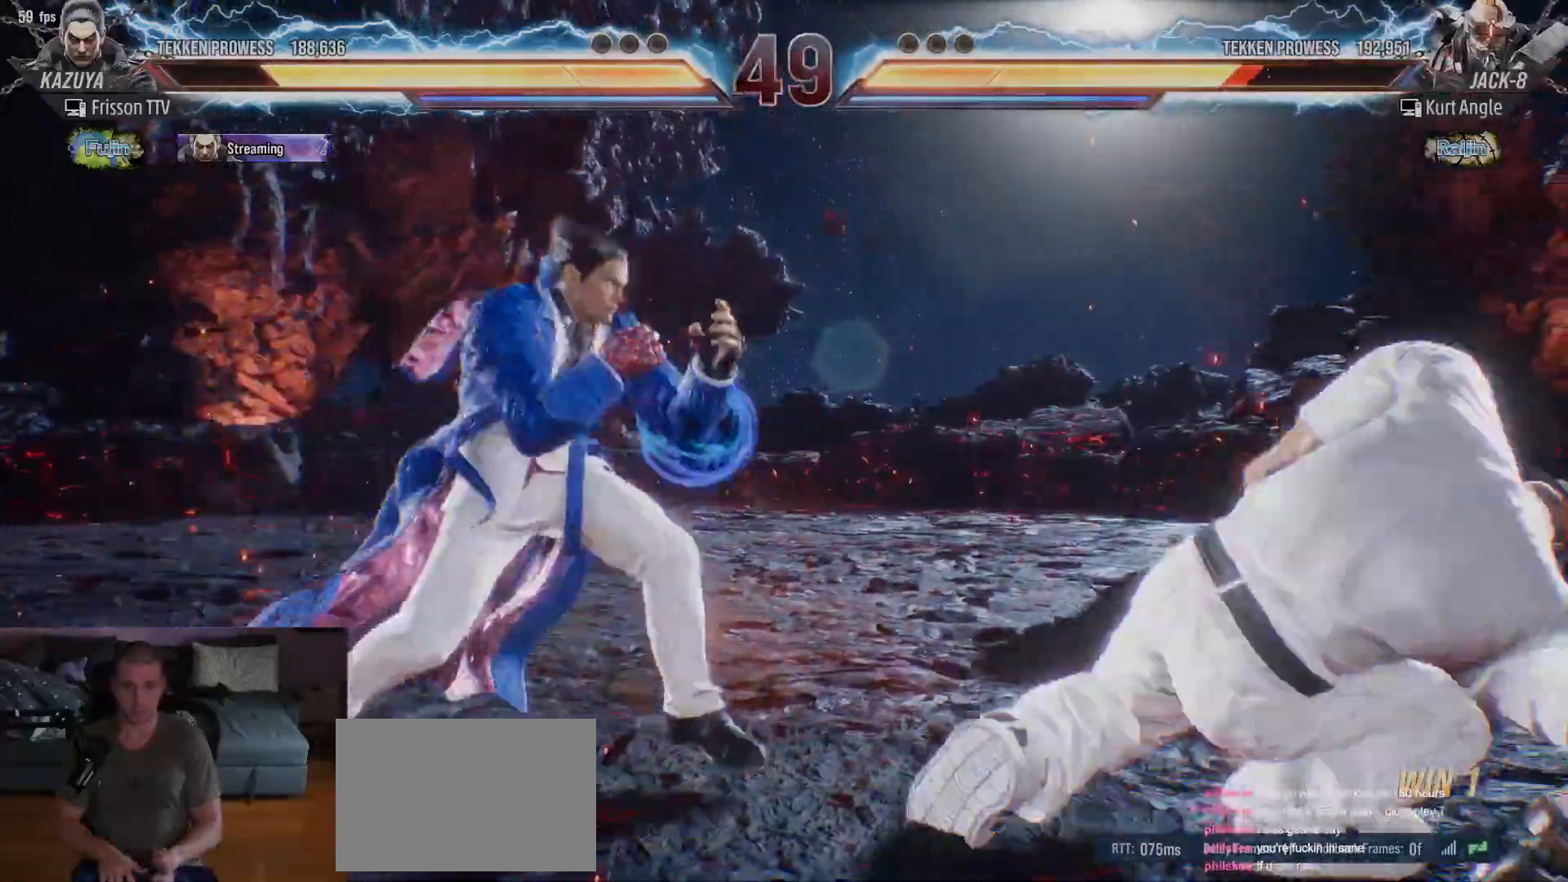
{"buttons": [], "left_stick": "center", "events": [[83, "left_stick", "down-left"], [117, "CIRCLE", "down"], [217, "CIRCLE", "up"], [233, "left_stick", "center"]]}
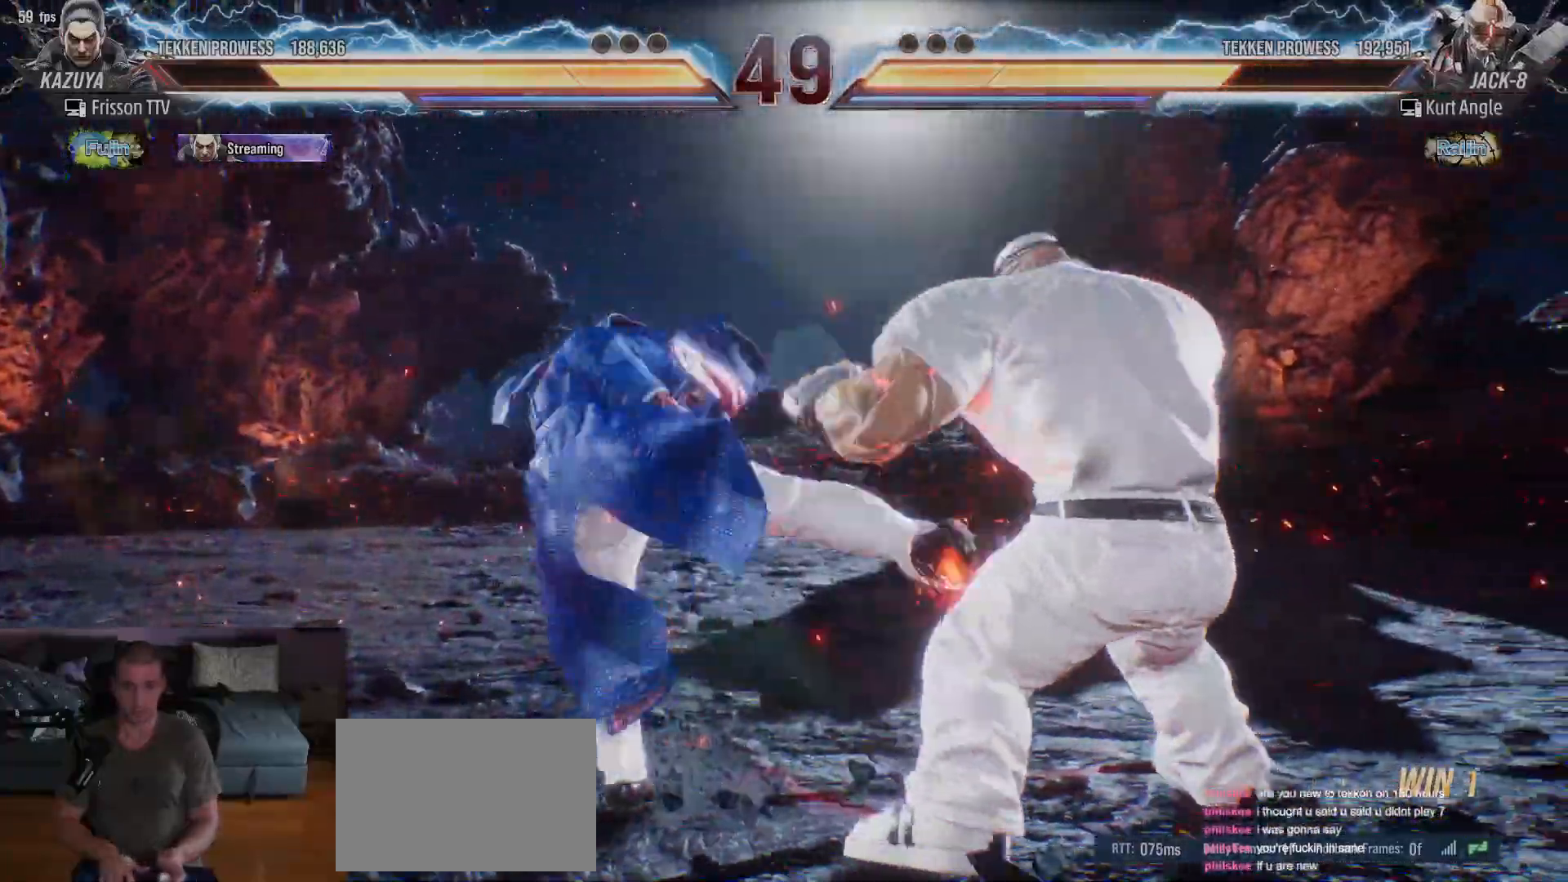
{"buttons": ["TRIANGLE"], "left_stick": "down-right", "events": [[417, "left_stick", "down-right"], [450, "TRIANGLE", "down"]]}
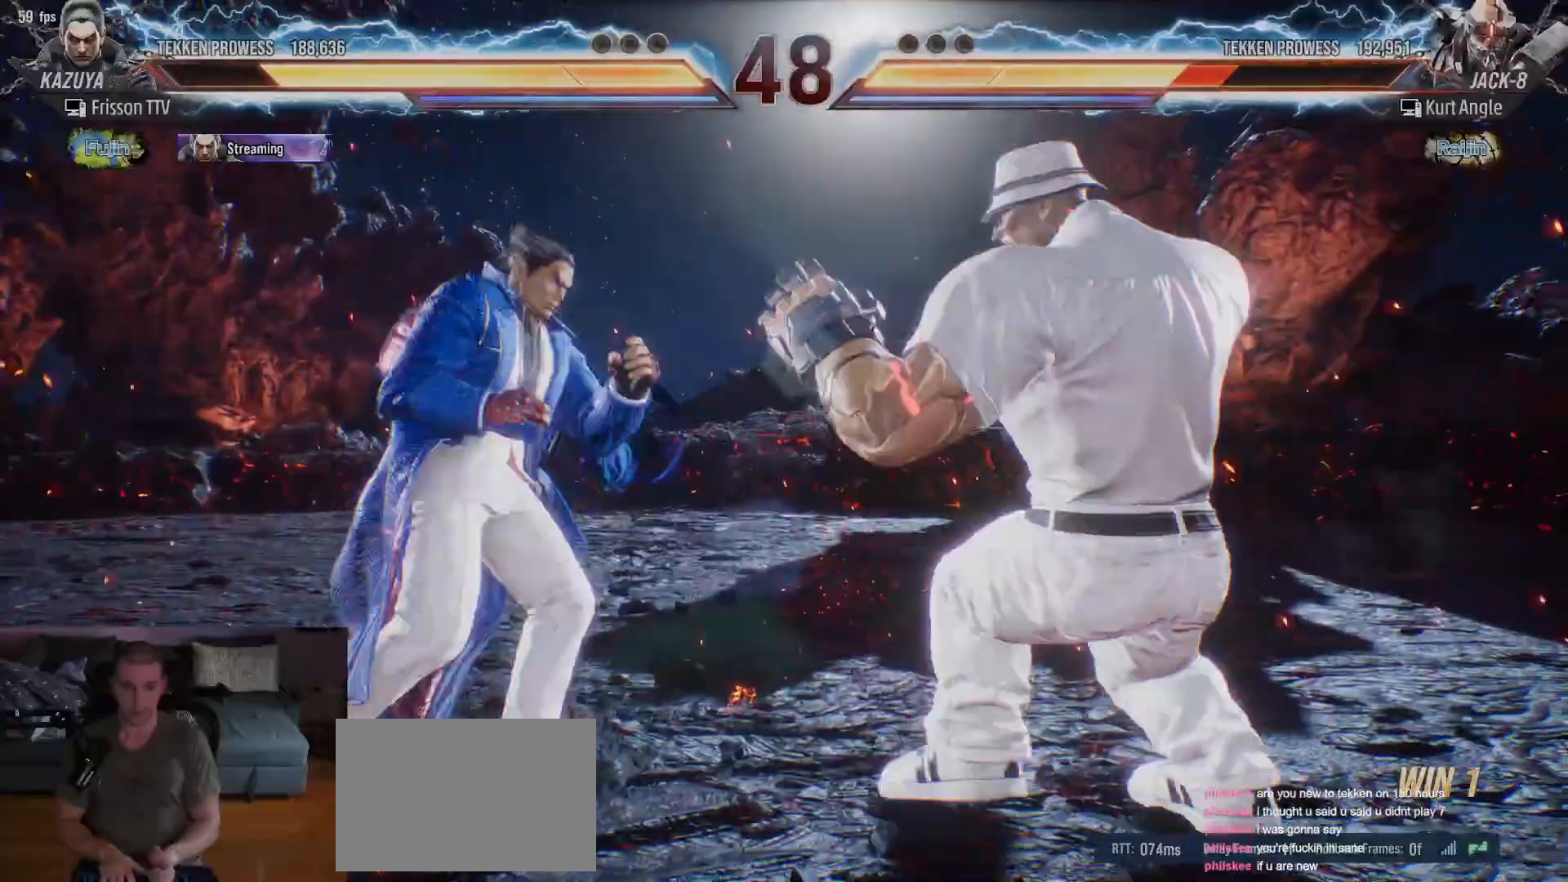
{"buttons": [], "left_stick": "left", "events": [[33, "TRIANGLE", "up"], [100, "left_stick", "center"], [467, "left_stick", "left"]]}
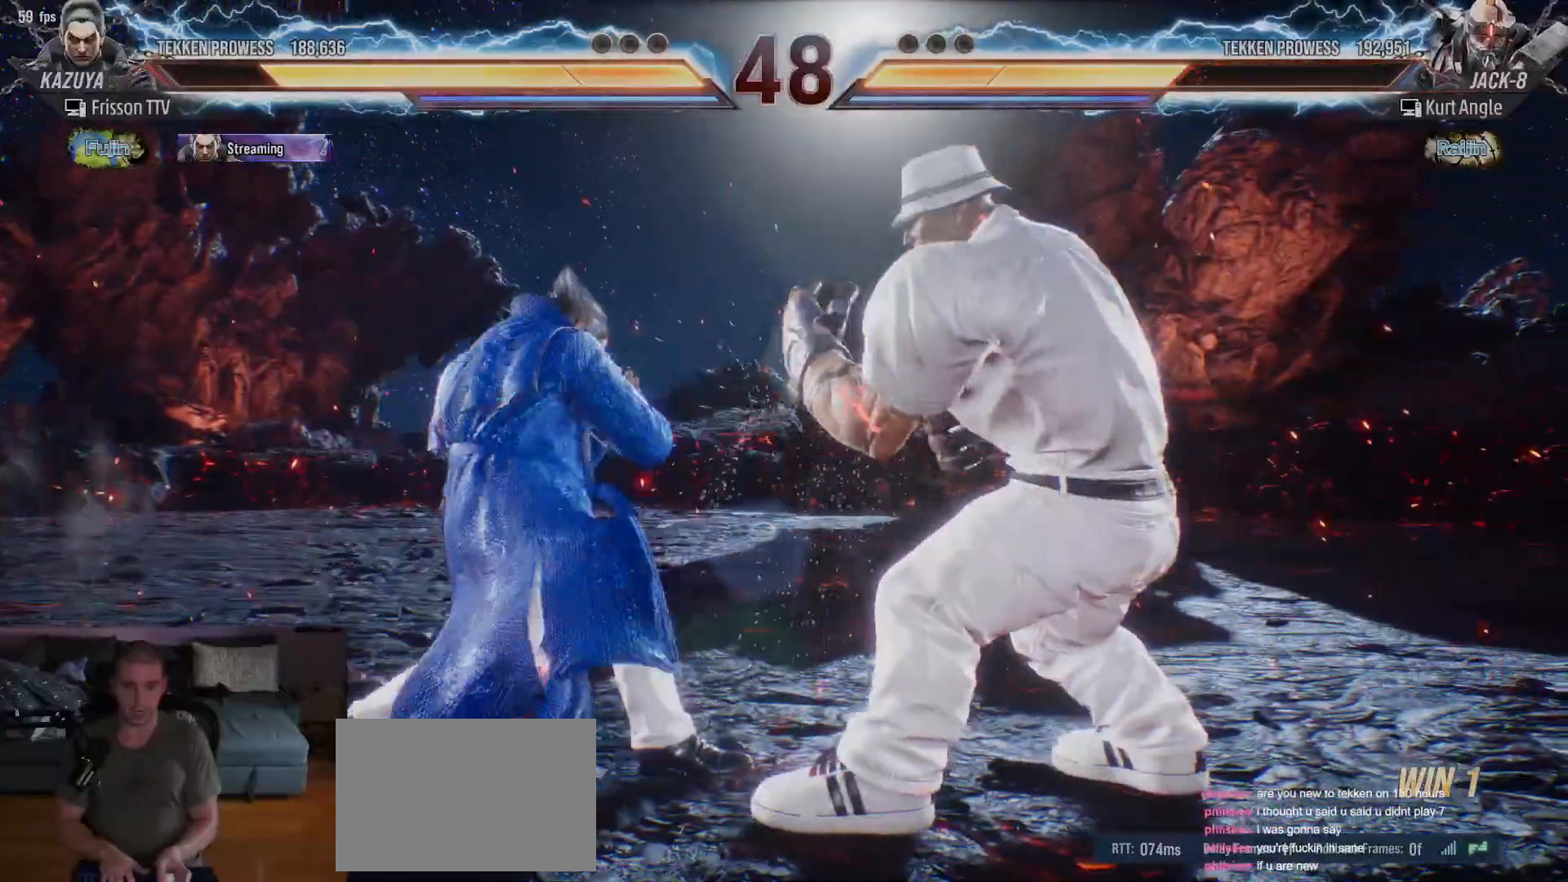
{"buttons": [], "left_stick": "left"}
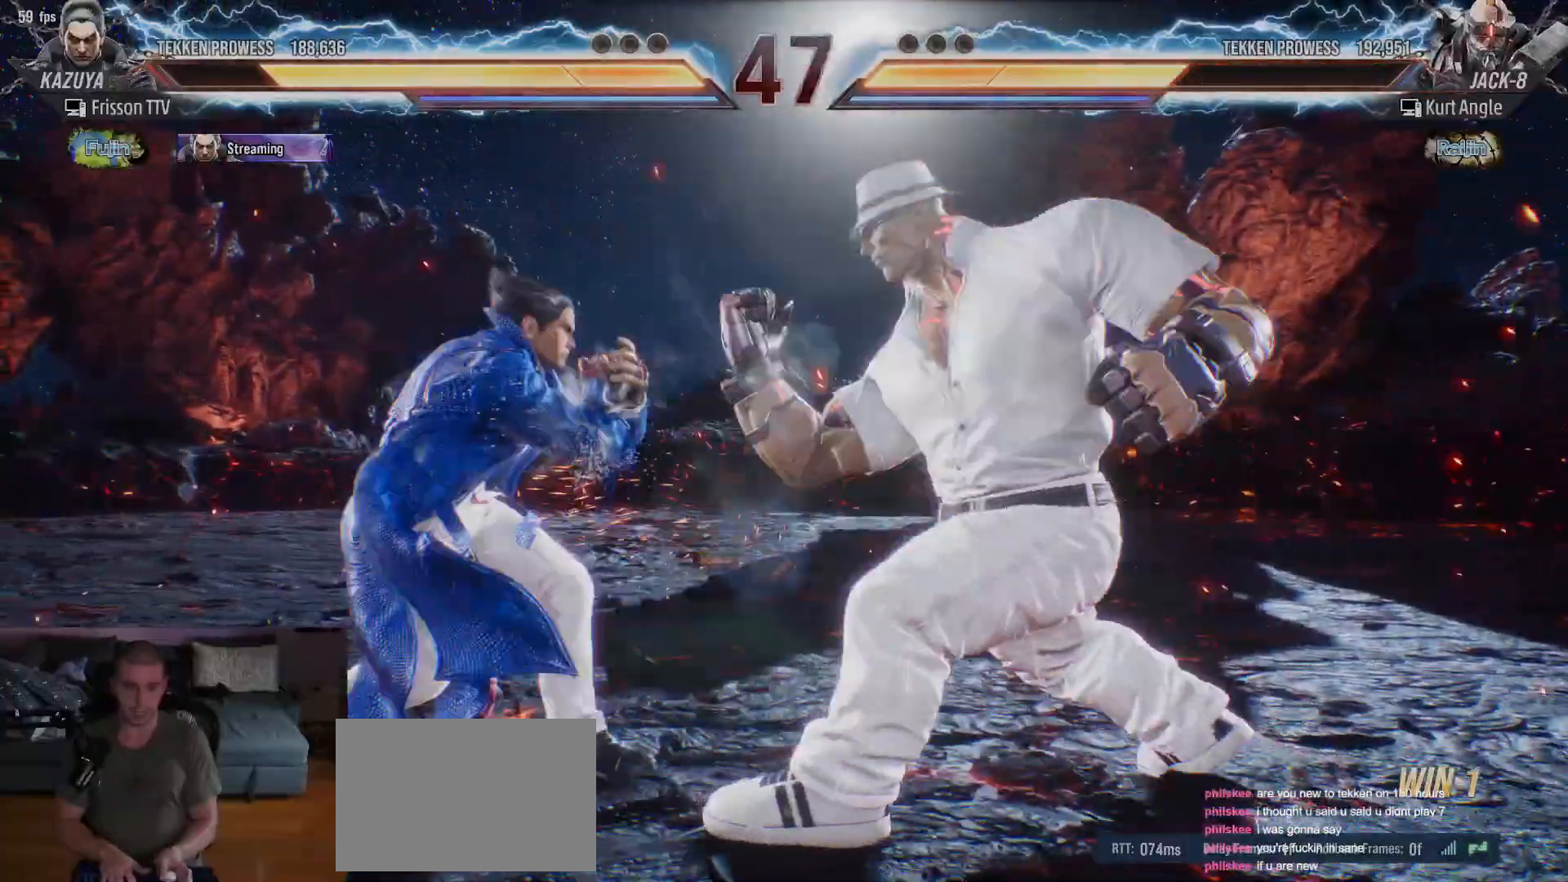
{"buttons": [], "left_stick": "center", "events": [[100, "left_stick", "center"], [133, "SQUARE", "down"], [167, "SQUARE", "up"], [217, "SQUARE", "down"], [267, "SQUARE", "up"], [317, "SQUARE", "down"], [367, "SQUARE", "up"], [400, "SQUARE", "down"], [483, "SQUARE", "up"]]}
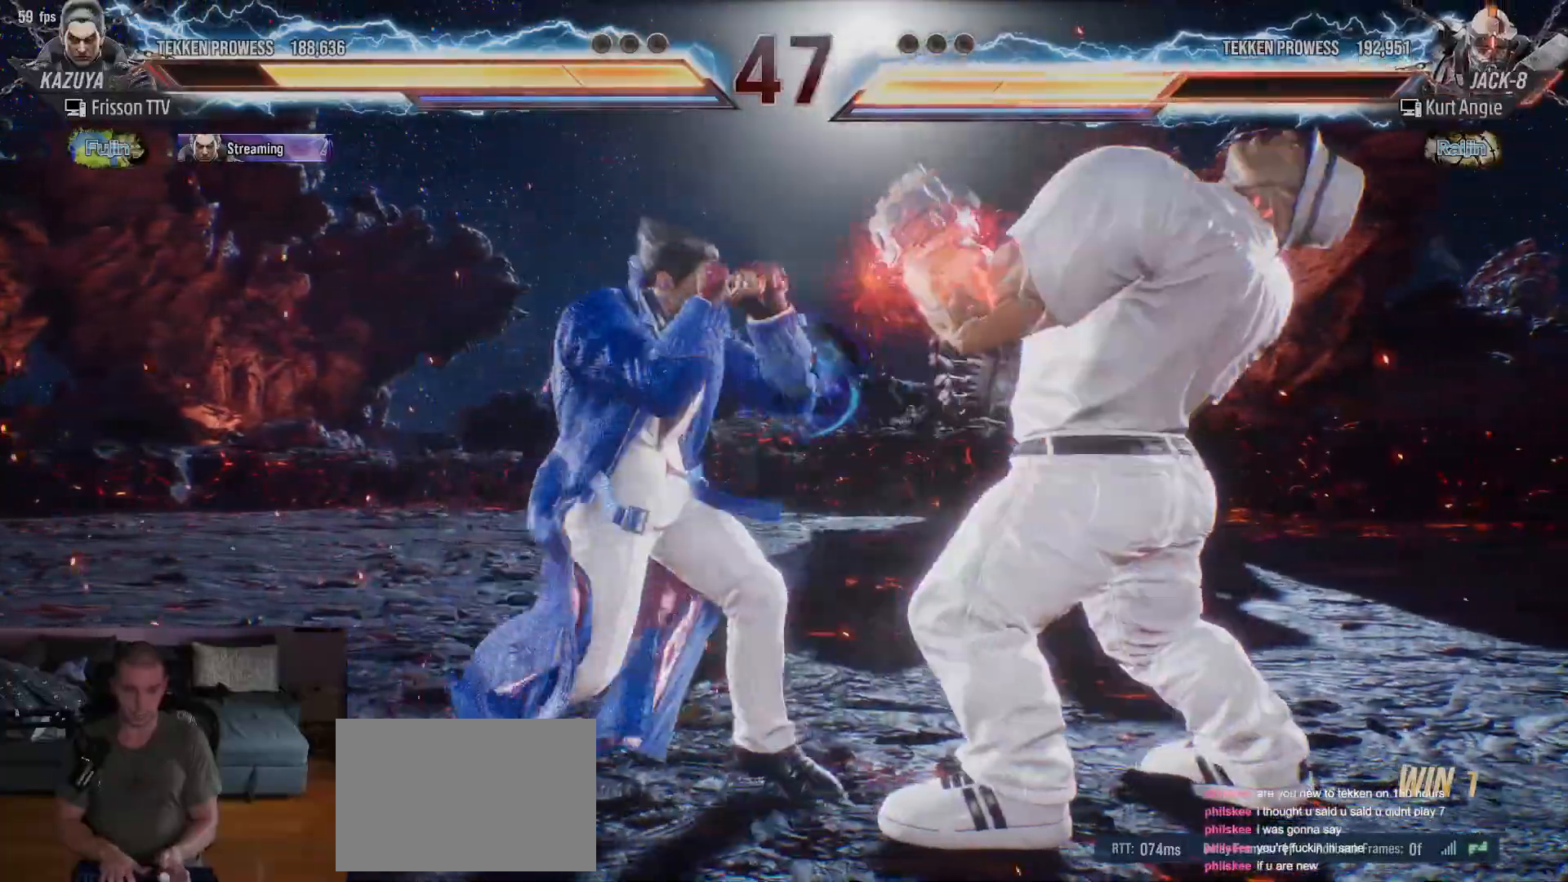
{"buttons": [], "left_stick": "center", "events": [[83, "TRIANGLE", "down"], [150, "TRIANGLE", "up"]]}
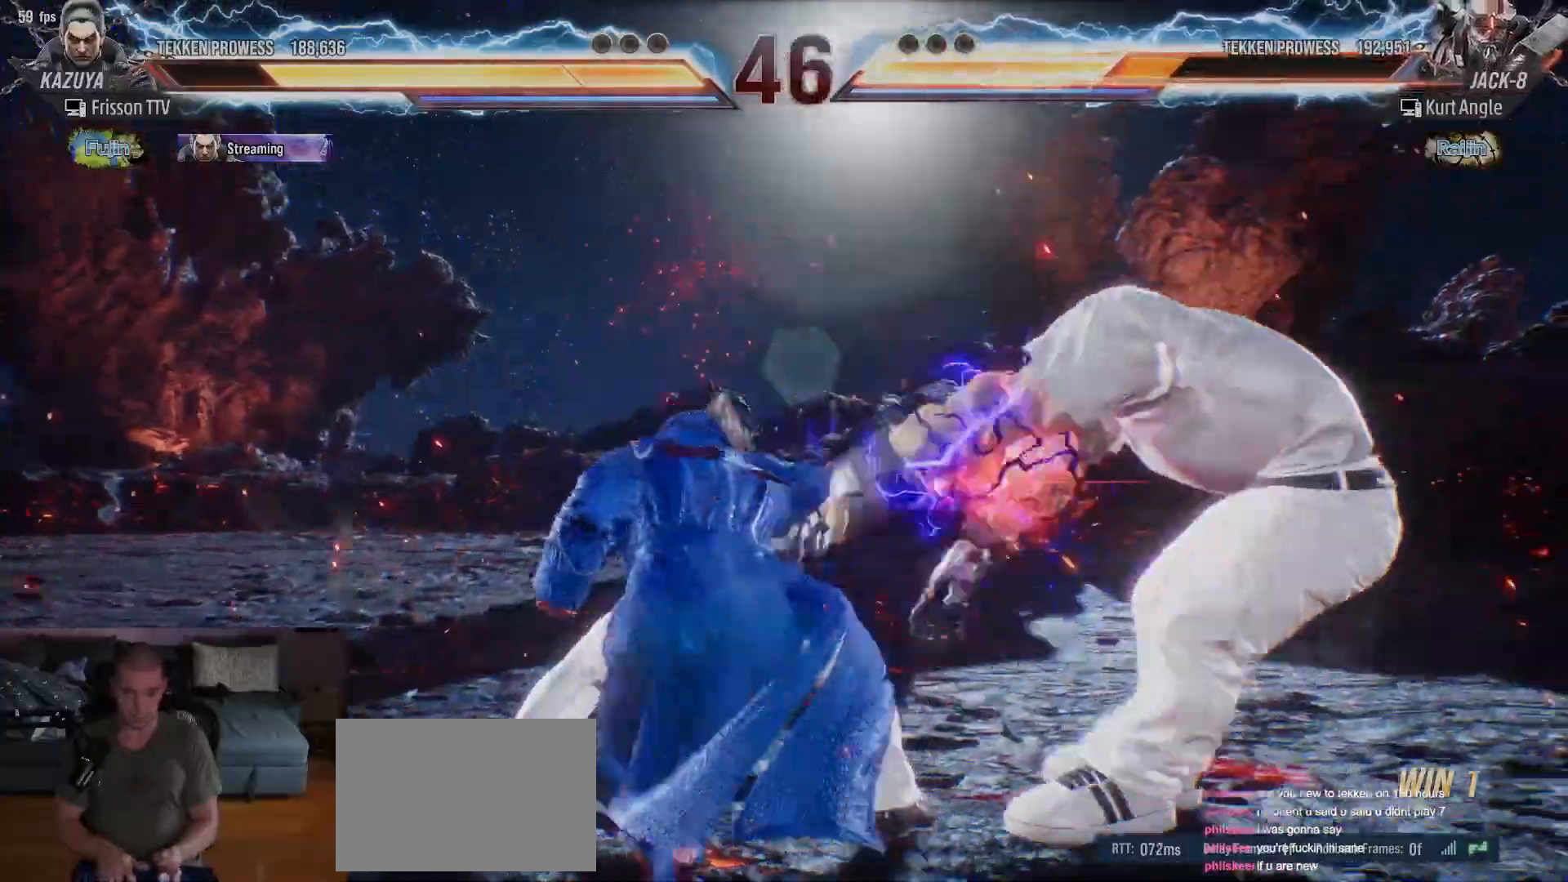
{"buttons": [], "left_stick": "right", "events": [[333, "left_stick", "right"], [383, "left_stick", "center"], [483, "left_stick", "right"]]}
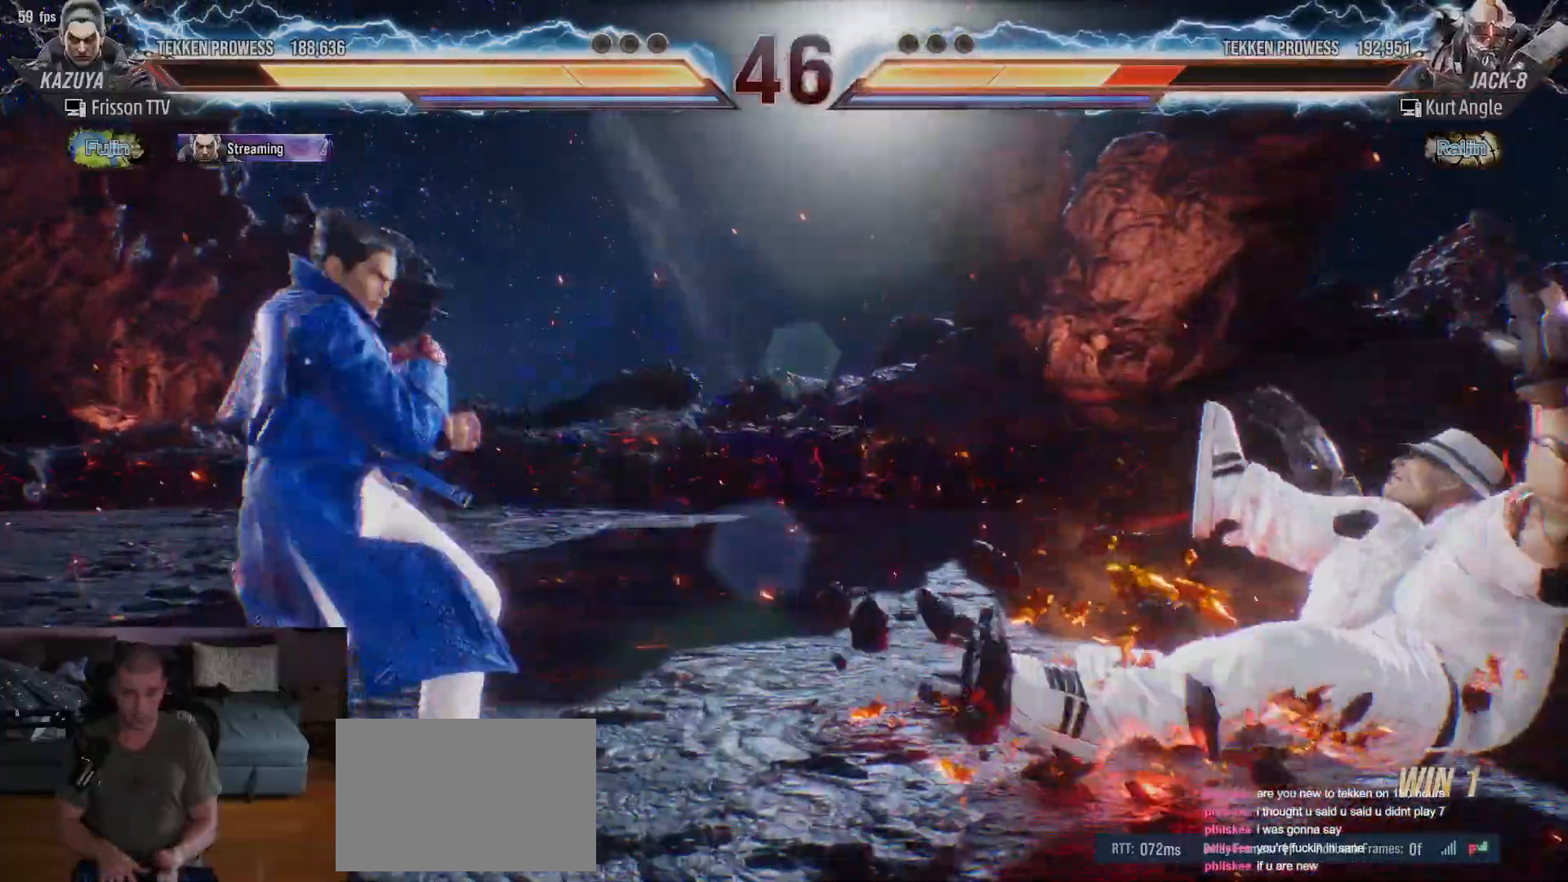
{"buttons": [], "left_stick": "center", "events": [[67, "left_stick", "center"], [150, "left_stick", "down"], [250, "left_stick", "center"], [400, "left_stick", "down"], [483, "left_stick", "center"]]}
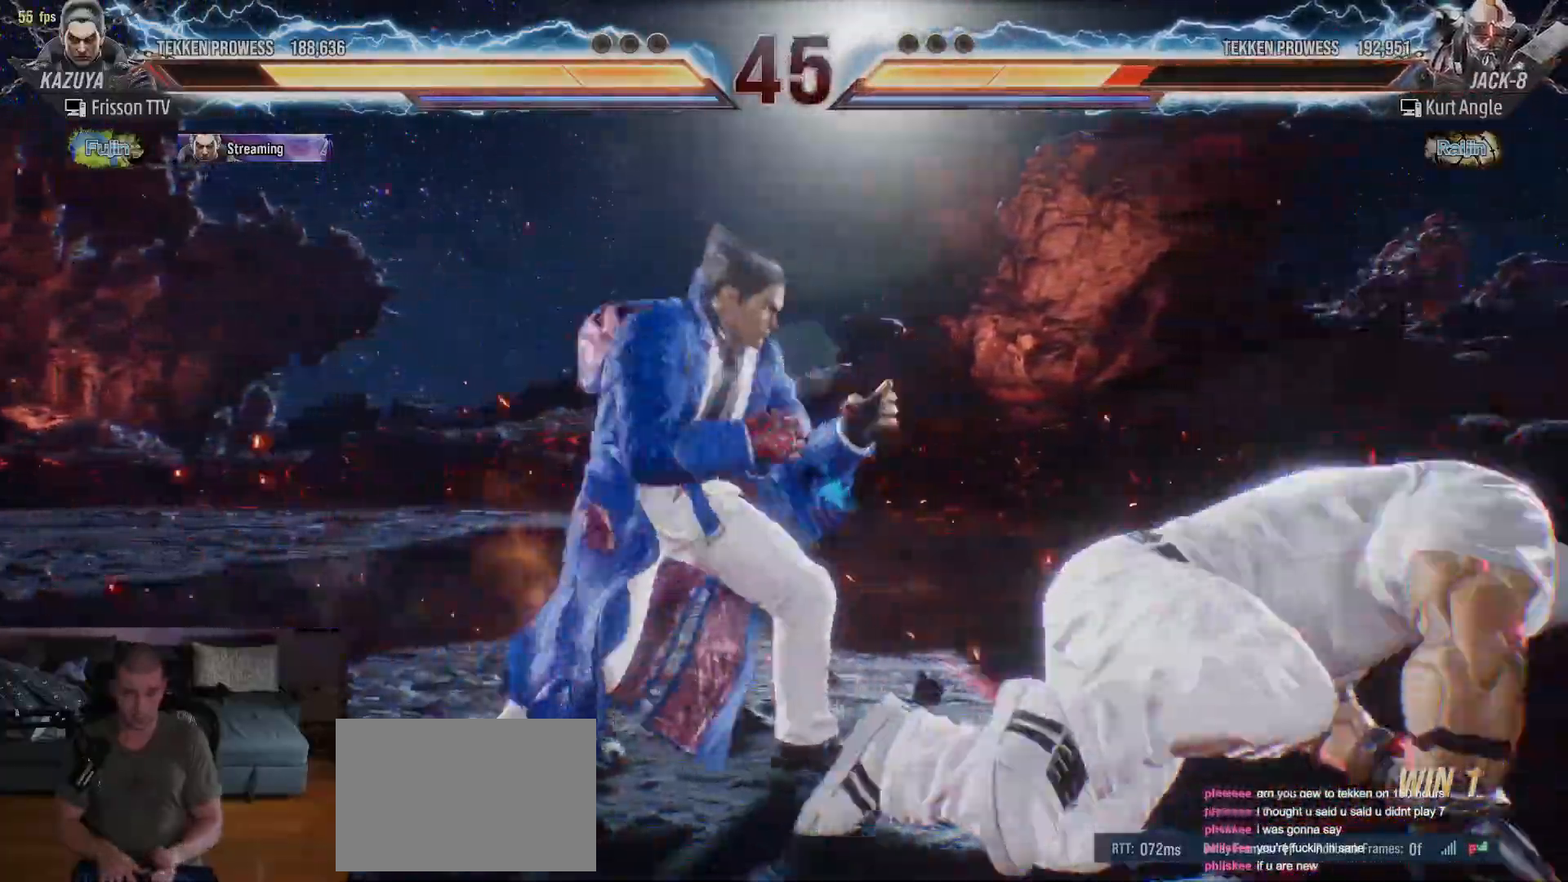
{"buttons": [], "left_stick": "center", "events": [[33, "left_stick", "right"], [100, "left_stick", "center"], [150, "left_stick", "down"], [183, "CIRCLE", "down"], [217, "CIRCLE", "up"], [250, "left_stick", "center"], [267, "SQUARE", "down"], [300, "SQUARE", "up"], [350, "SQUARE", "down"], [400, "SQUARE", "up"], [450, "SQUARE", "down"], [500, "SQUARE", "up"]]}
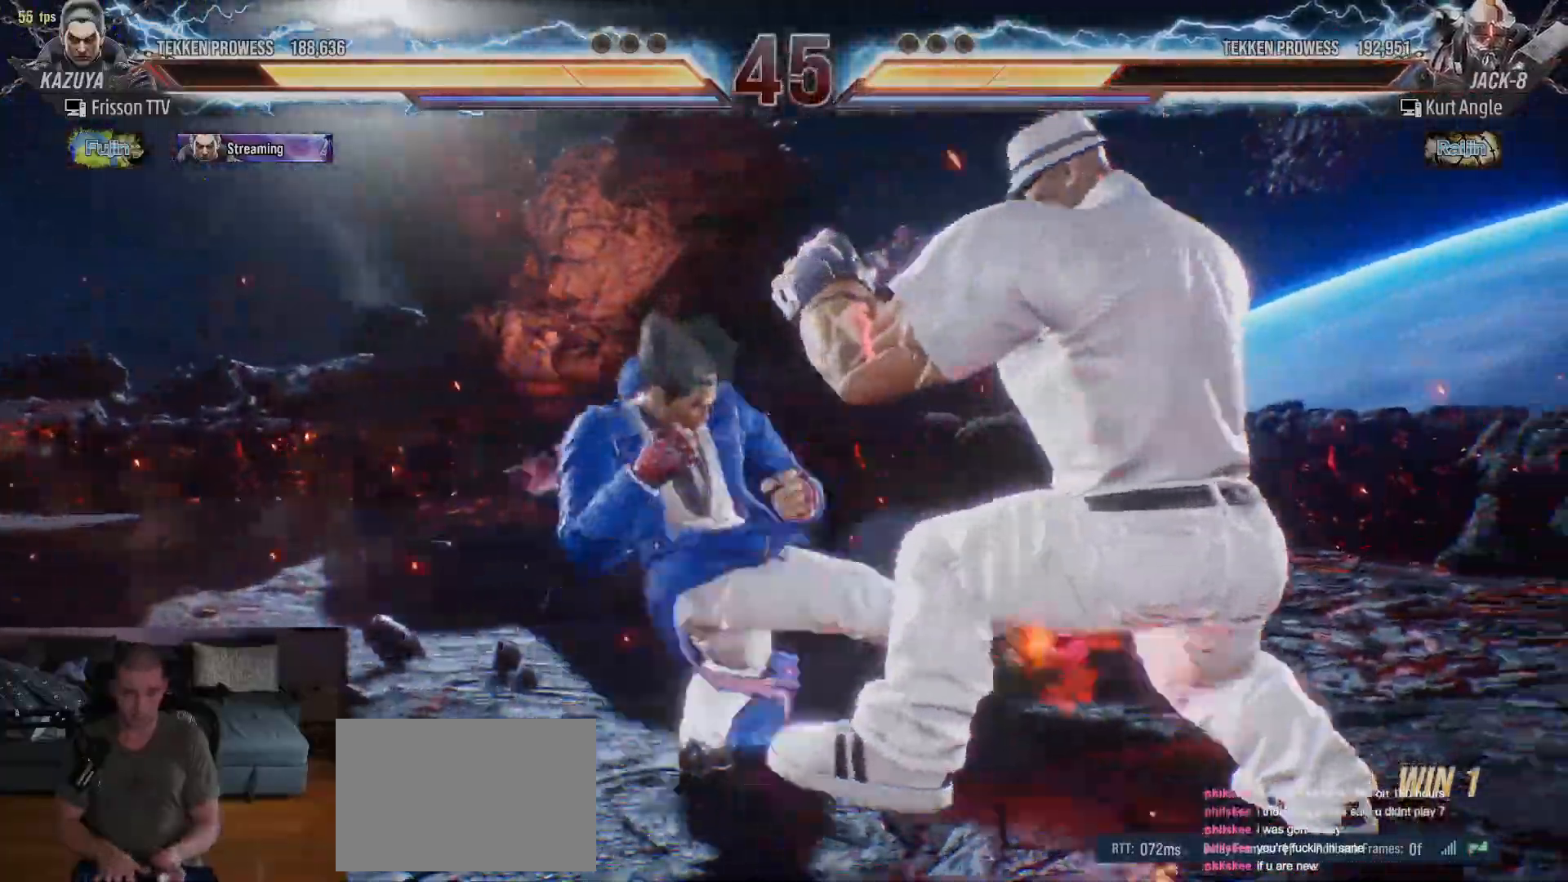
{"buttons": [], "left_stick": "center", "events": [[33, "SQUARE", "down"], [200, "SQUARE", "up"], [233, "SQUARE", "down"], [300, "SQUARE", "up"], [333, "SQUARE", "down"], [400, "SQUARE", "up"], [450, "SQUARE", "down"], [500, "SQUARE", "up"]]}
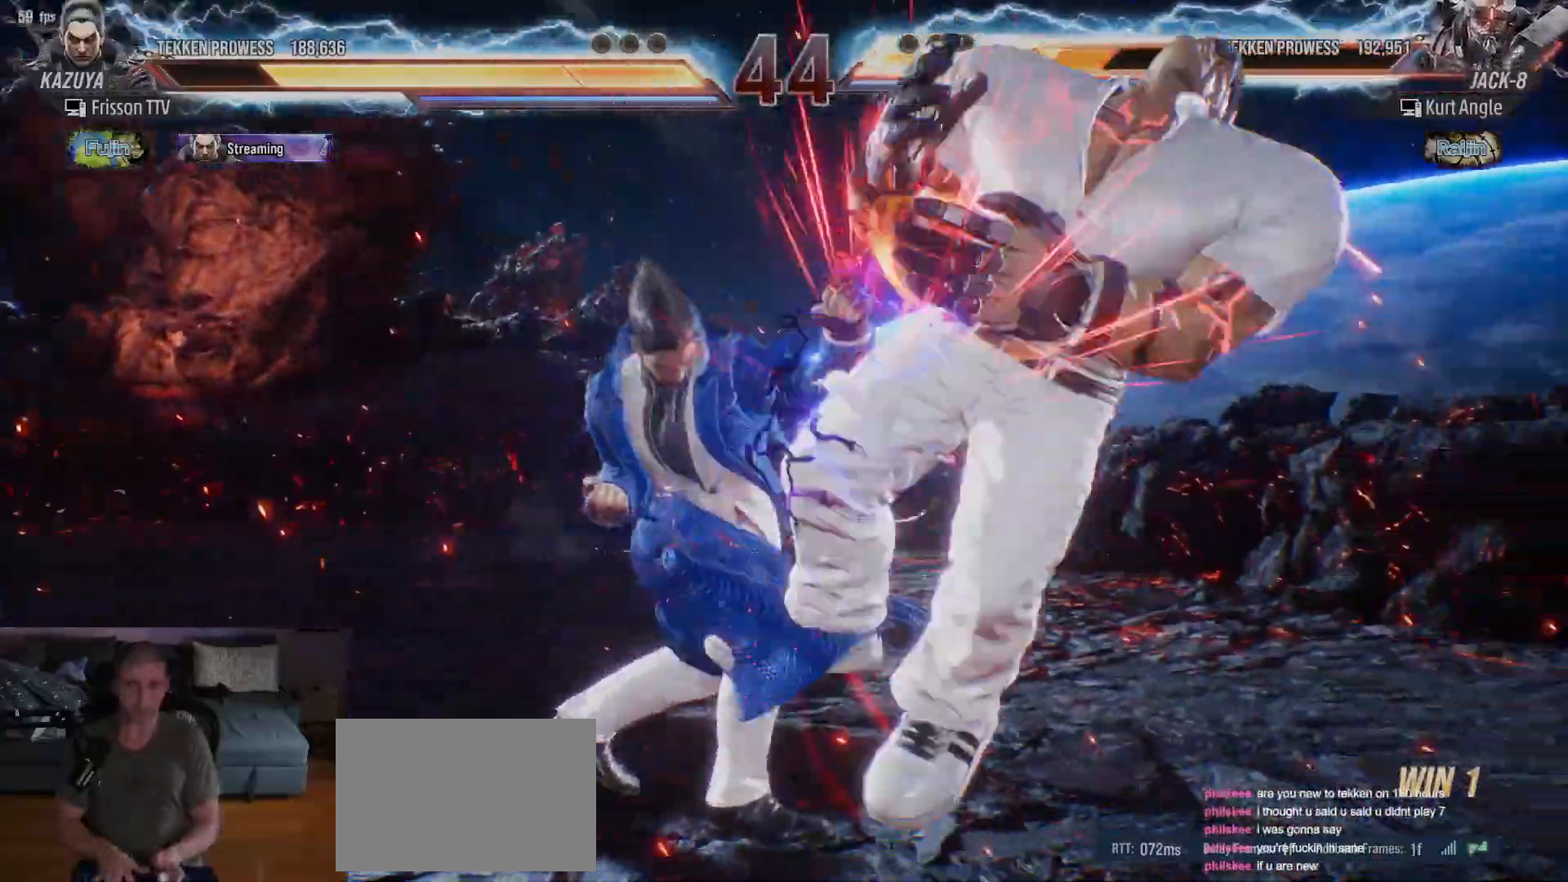
{"buttons": [], "left_stick": "center"}
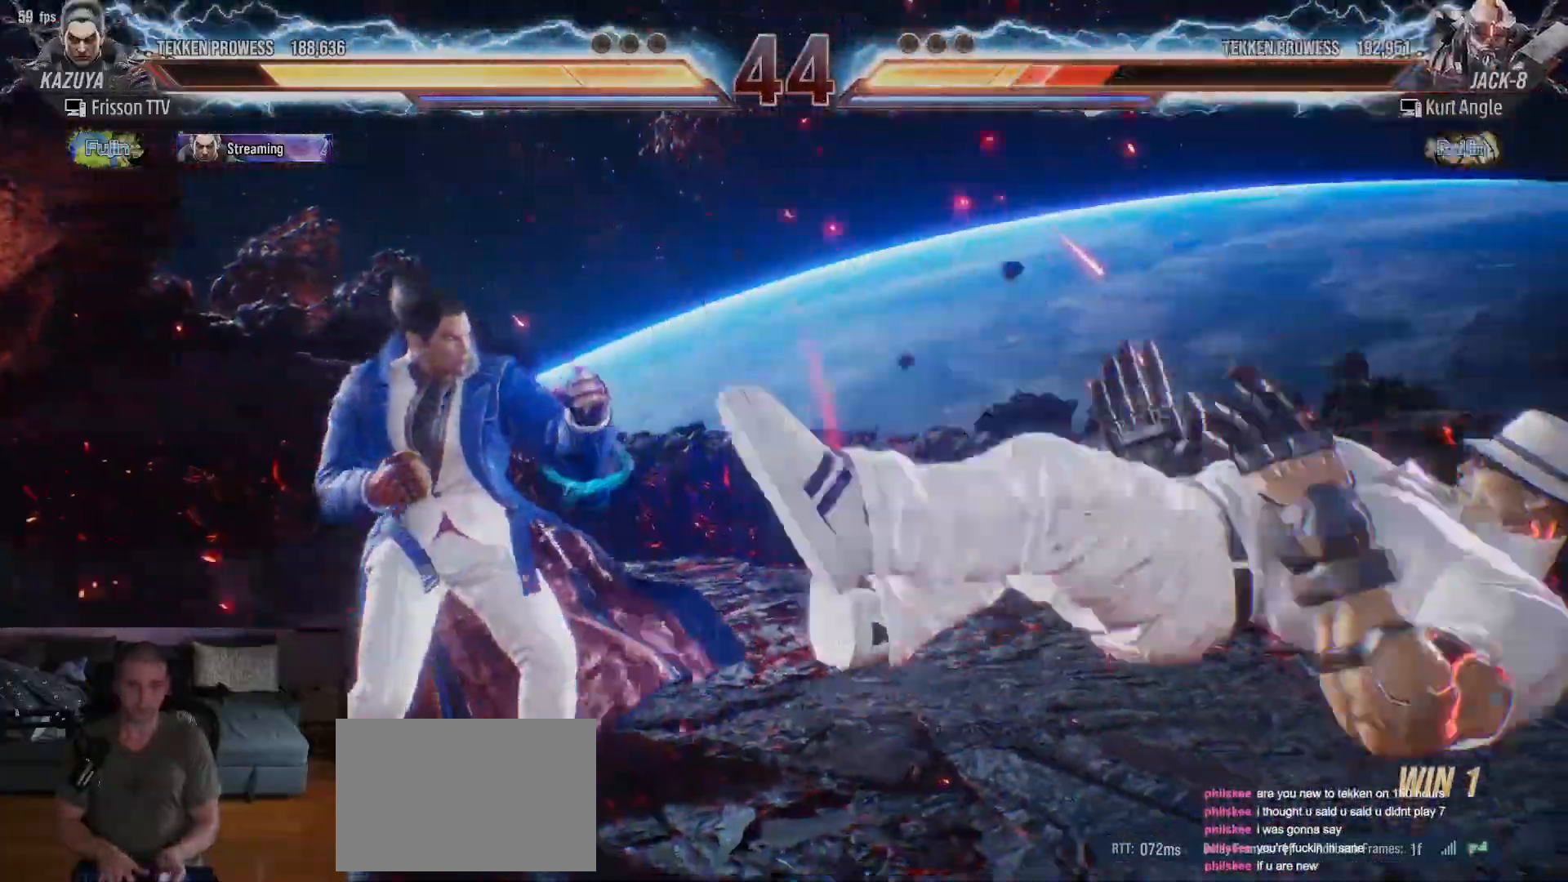
{"buttons": [], "left_stick": "center", "events": [[67, "left_stick", "right"], [117, "left_stick", "center"], [250, "left_stick", "down"], [300, "left_stick", "right"], [350, "left_stick", "center"], [400, "left_stick", "right"], [500, "left_stick", "center"]]}
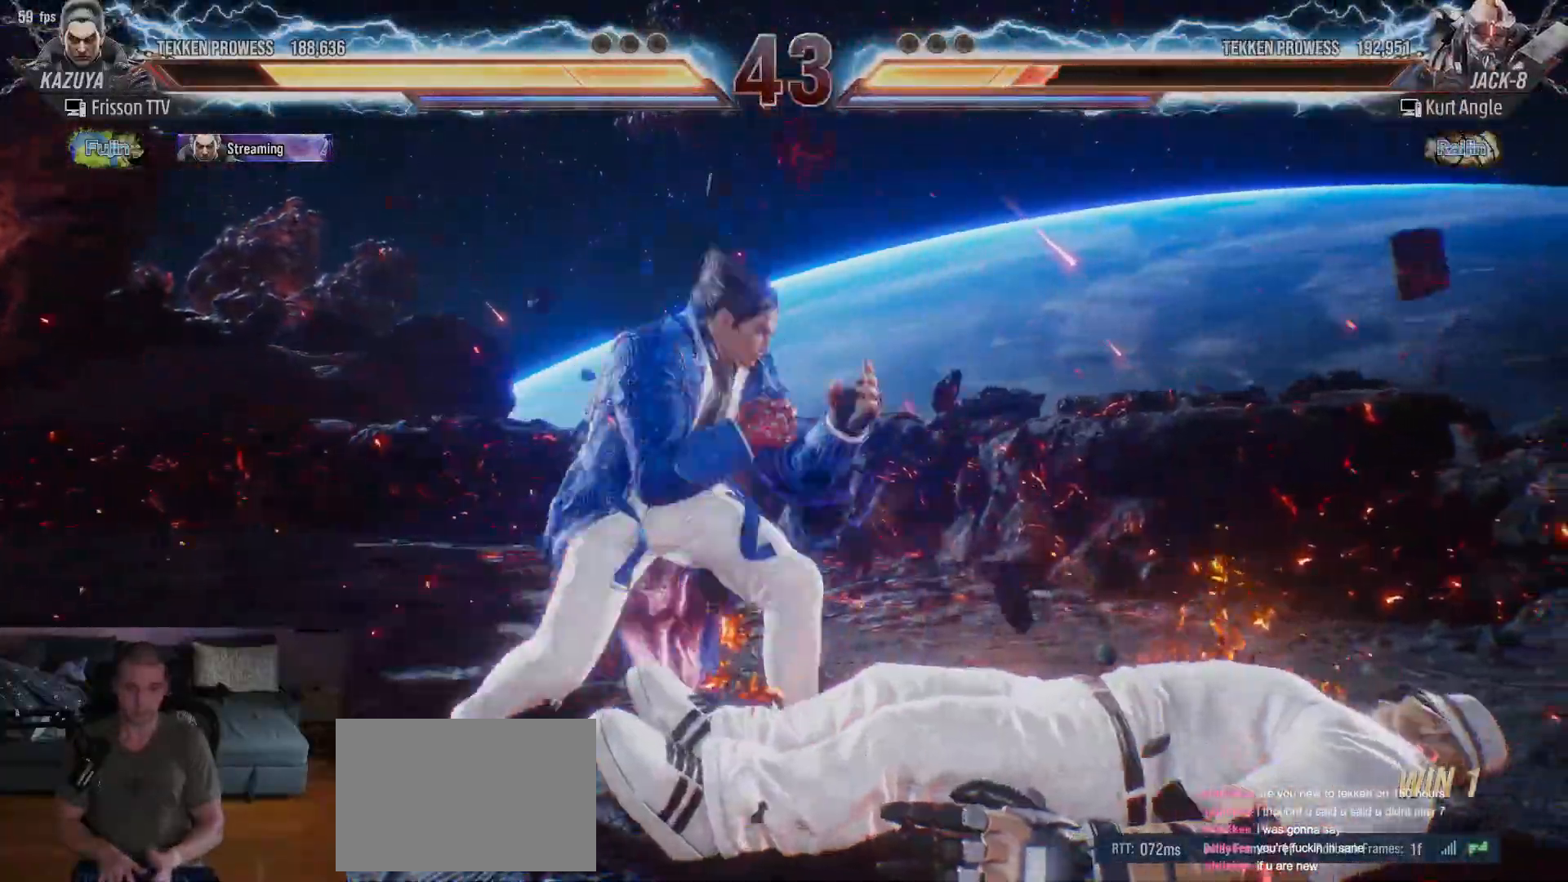
{"buttons": ["R1"], "left_stick": "center", "events": [[50, "left_stick", "down"], [167, "left_stick", "left"], [250, "left_stick", "center"], [300, "left_stick", "left"], [383, "R1", "down"], [383, "left_stick", "center"], [433, "R1", "up"], [483, "R1", "down"]]}
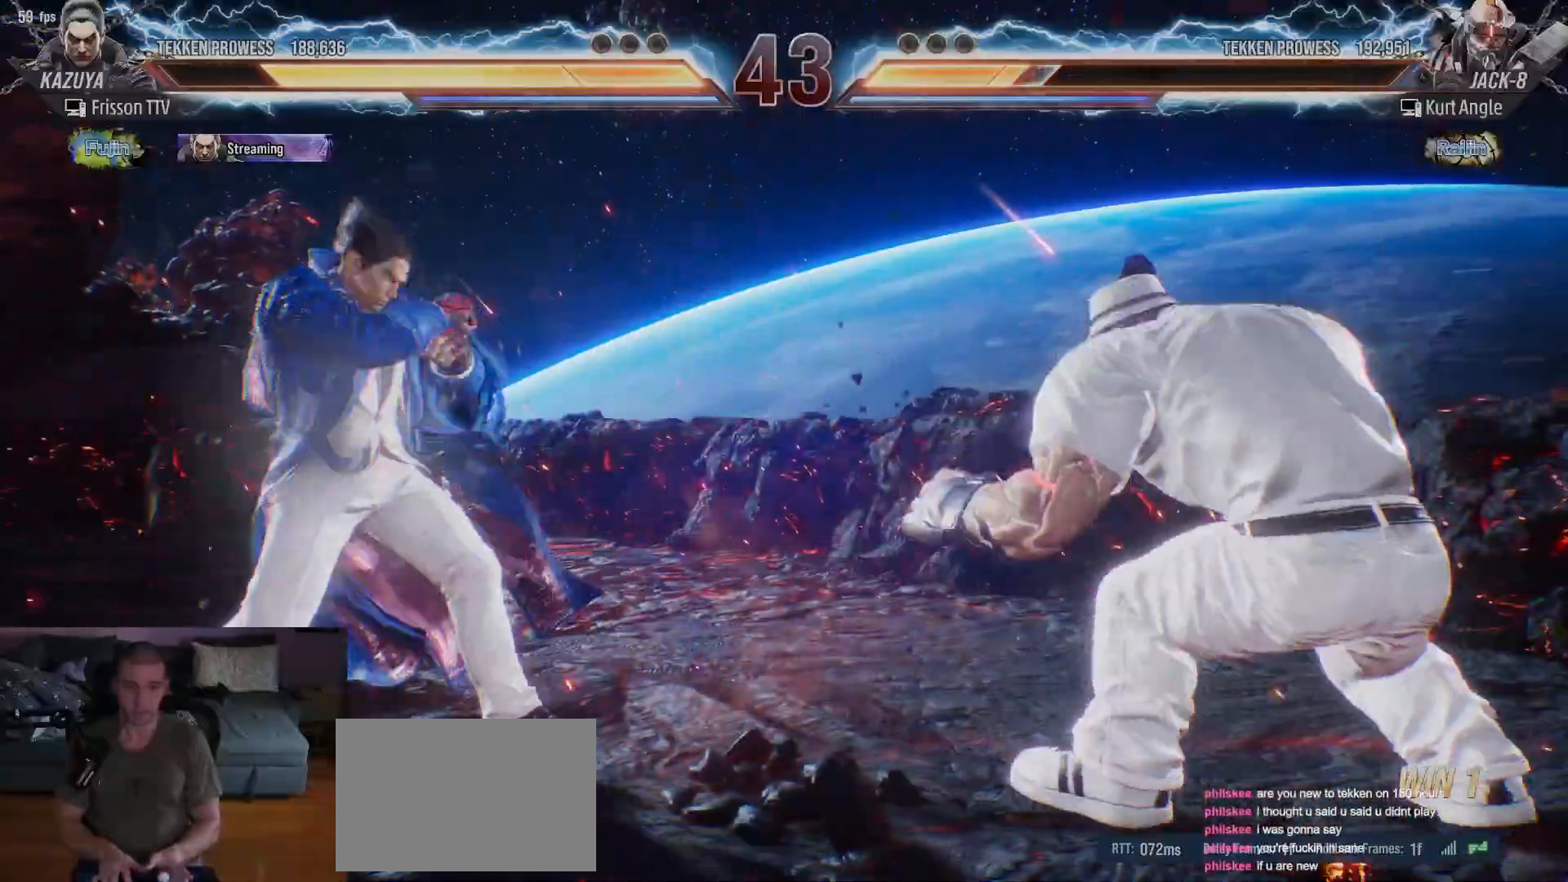
{"buttons": [], "left_stick": "center", "events": [[17, "R1", "up"], [400, "left_stick", "left"], [483, "left_stick", "center"]]}
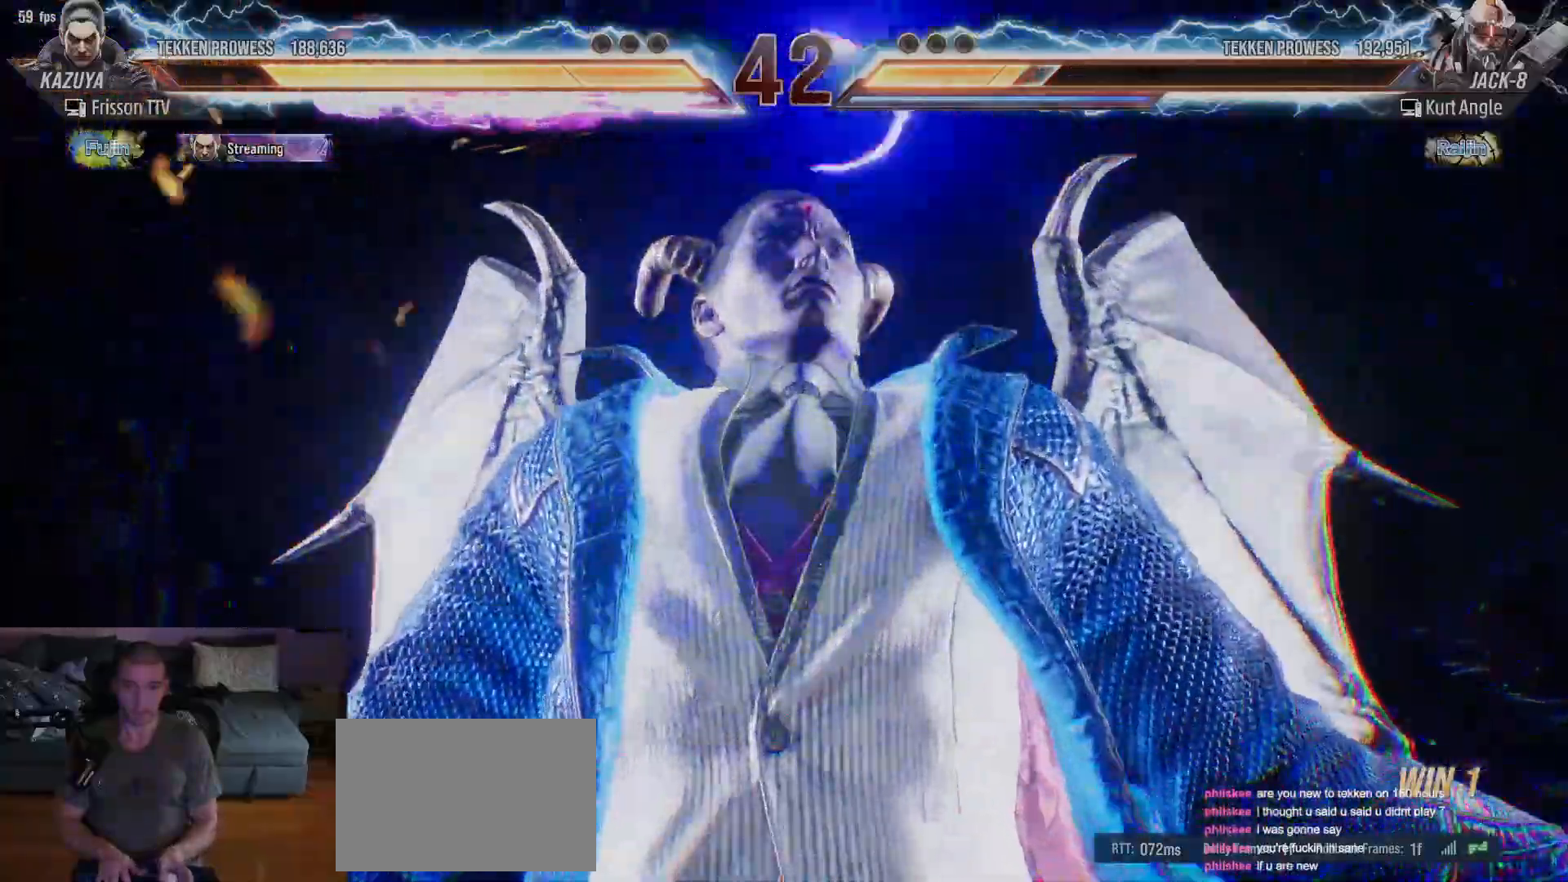
{"buttons": [], "left_stick": "left", "events": [[33, "left_stick", "left"]]}
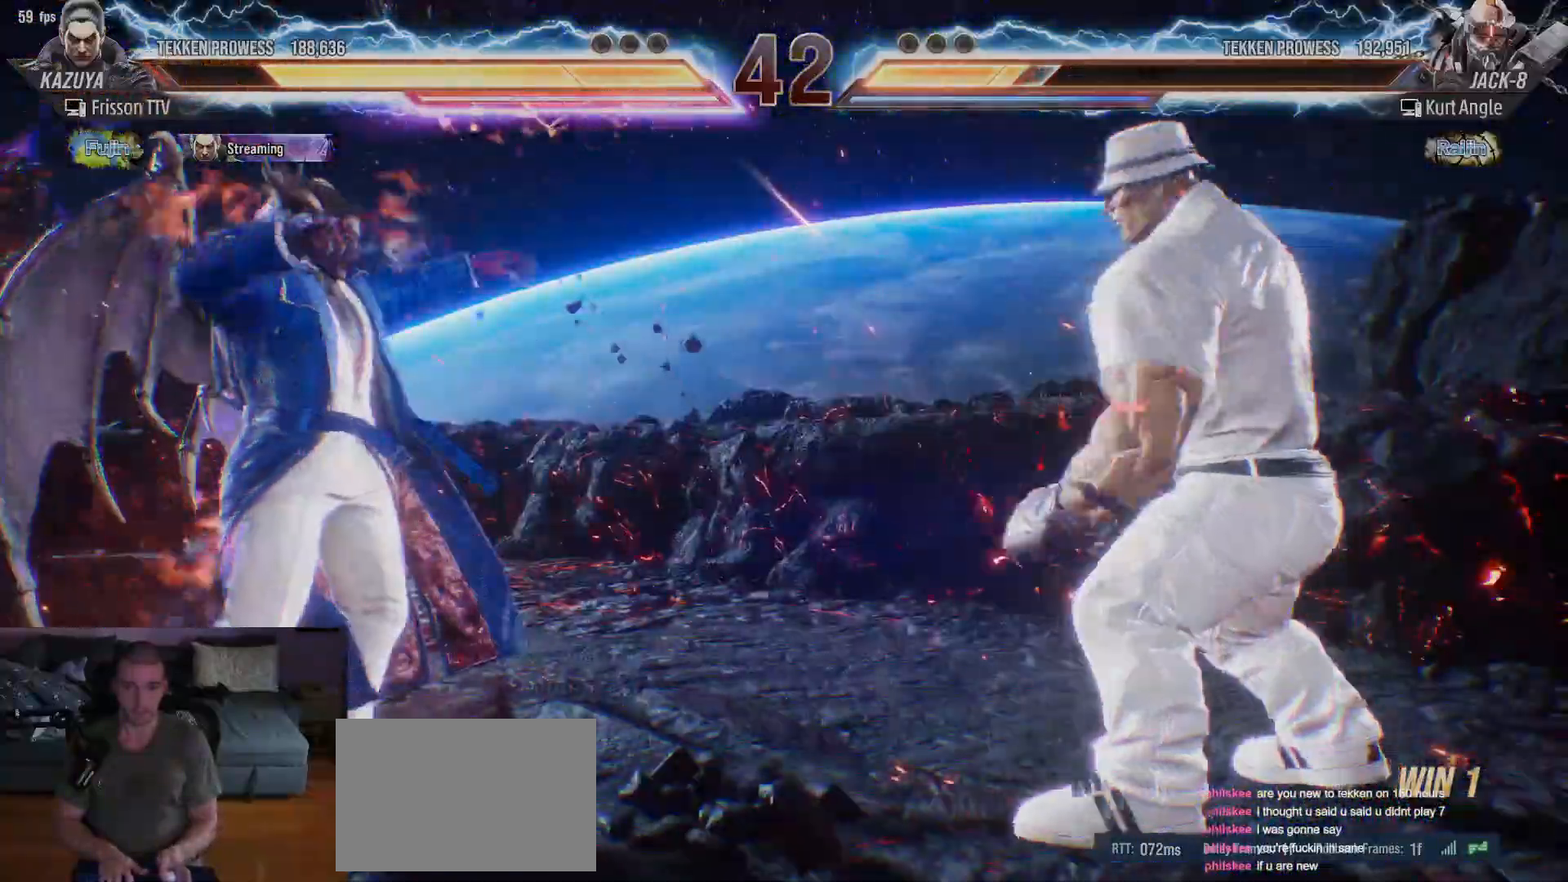
{"buttons": [], "left_stick": "left"}
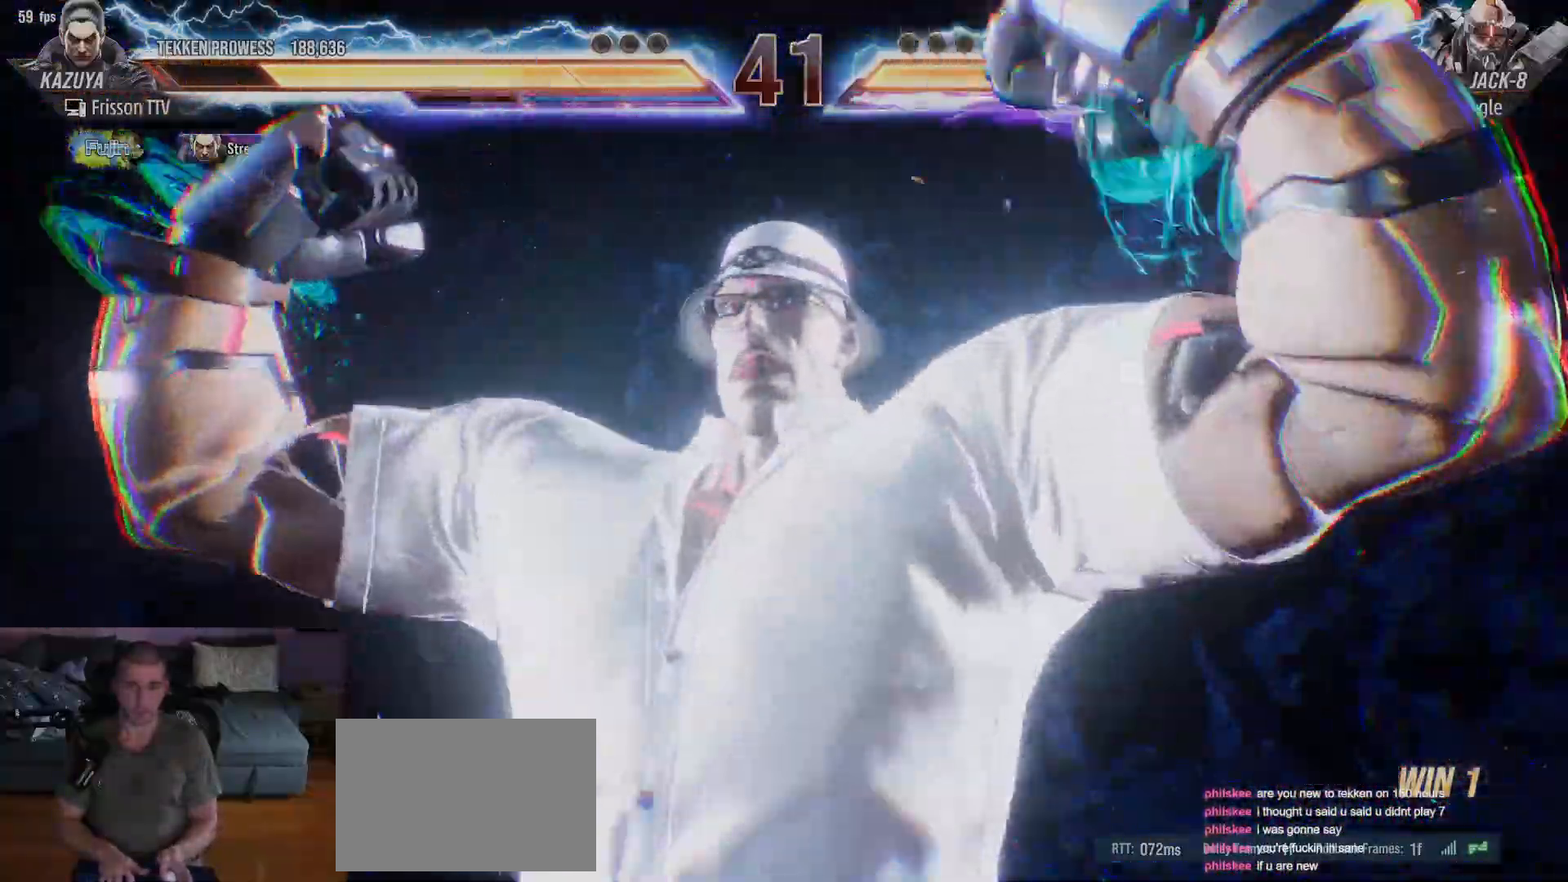
{"buttons": [], "left_stick": "left", "events": []}
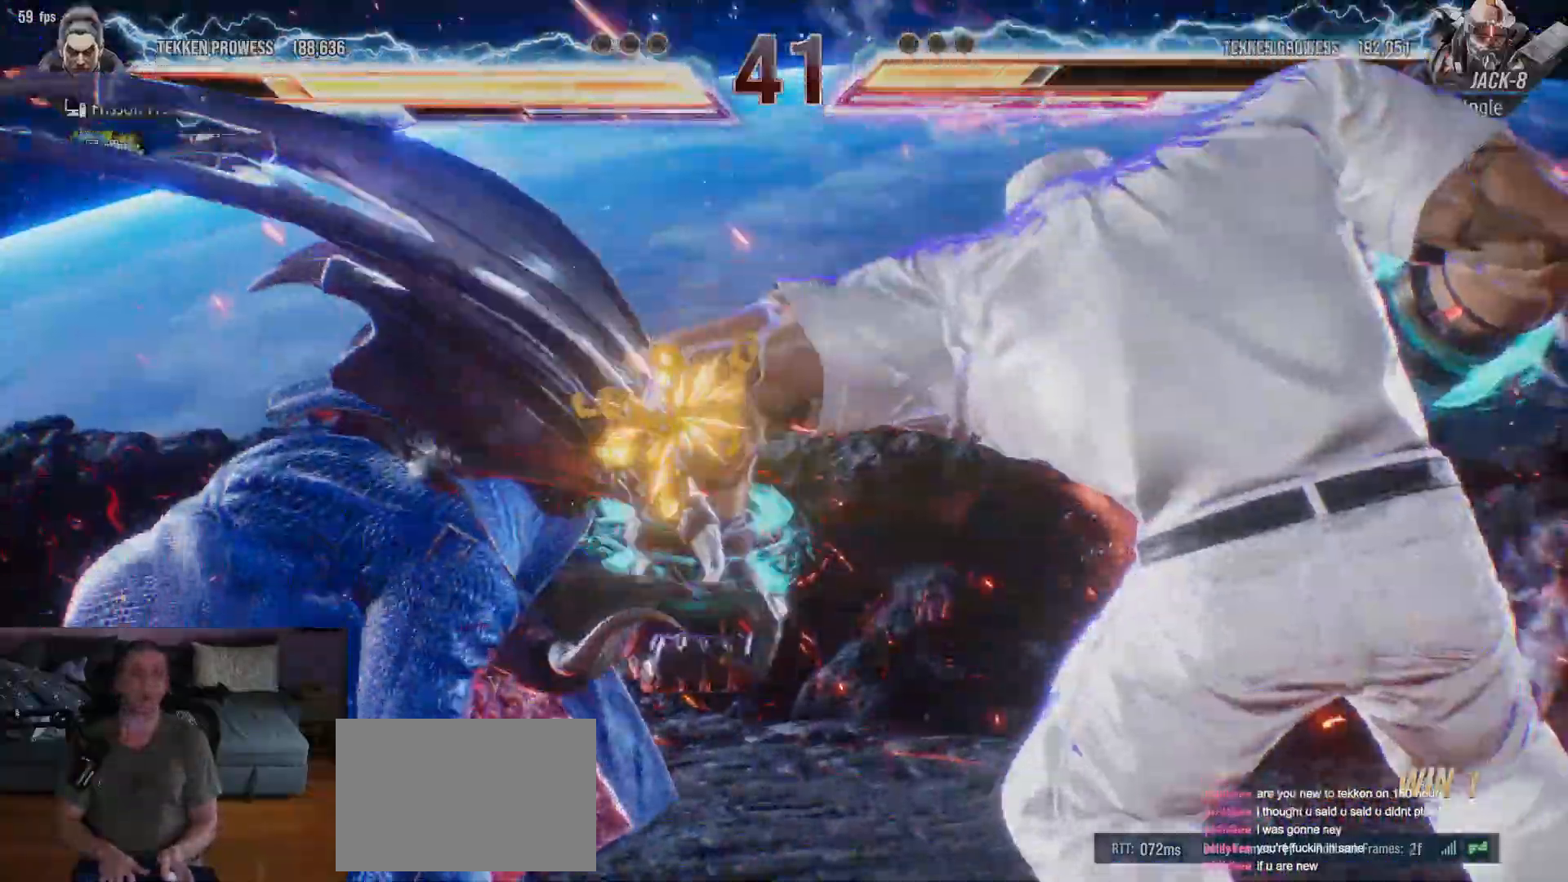
{"buttons": [], "left_stick": "center", "events": [[417, "left_stick", "center"]]}
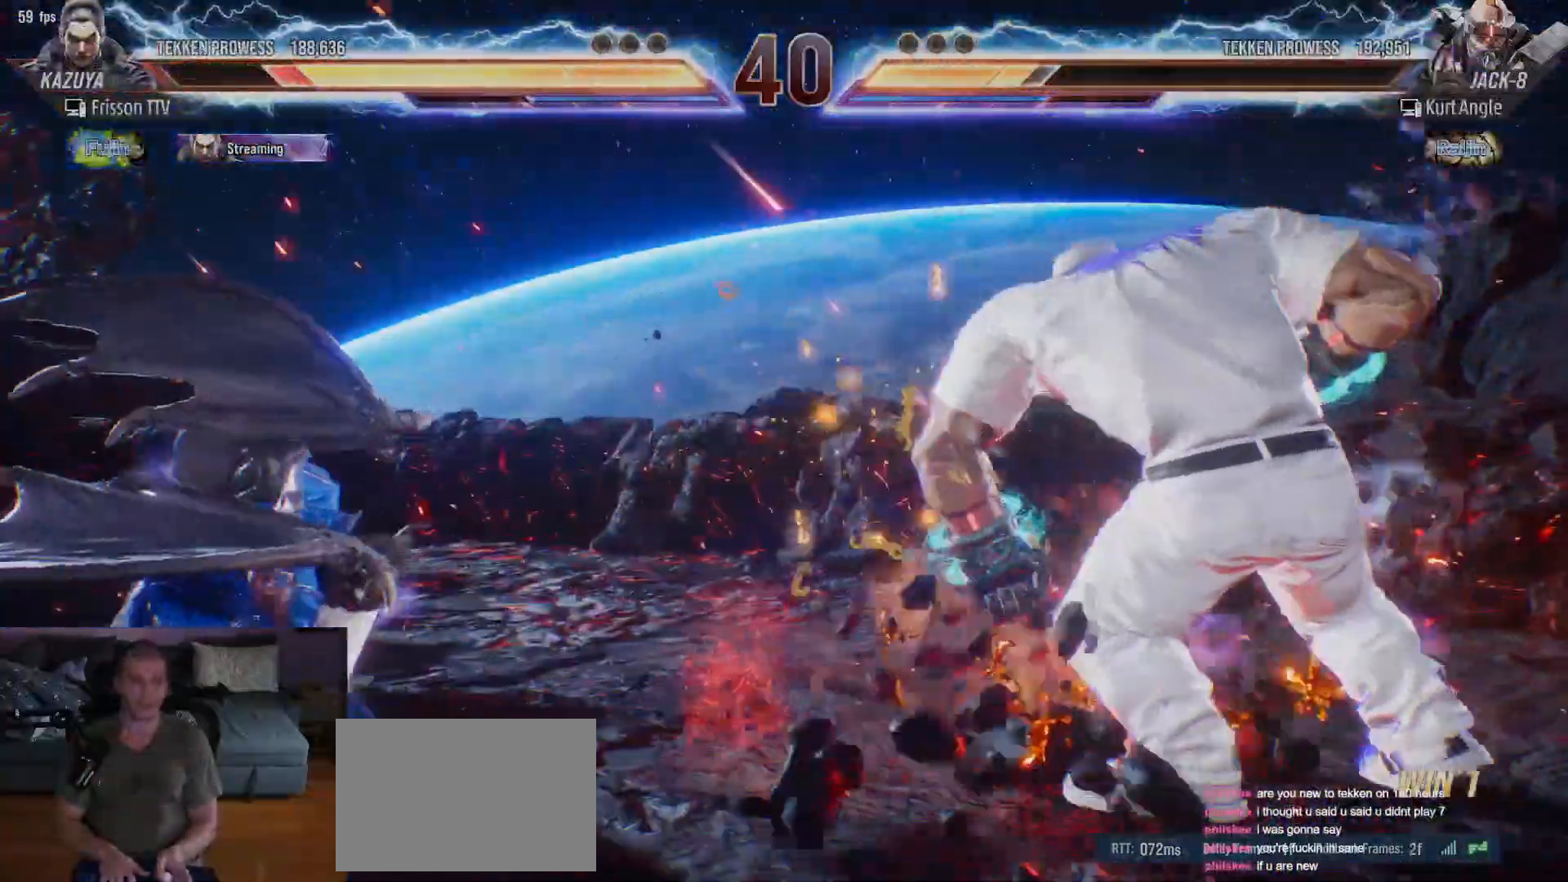
{"buttons": [], "left_stick": "left", "events": [[150, "left_stick", "left"], [233, "left_stick", "center"], [367, "left_stick", "left"]]}
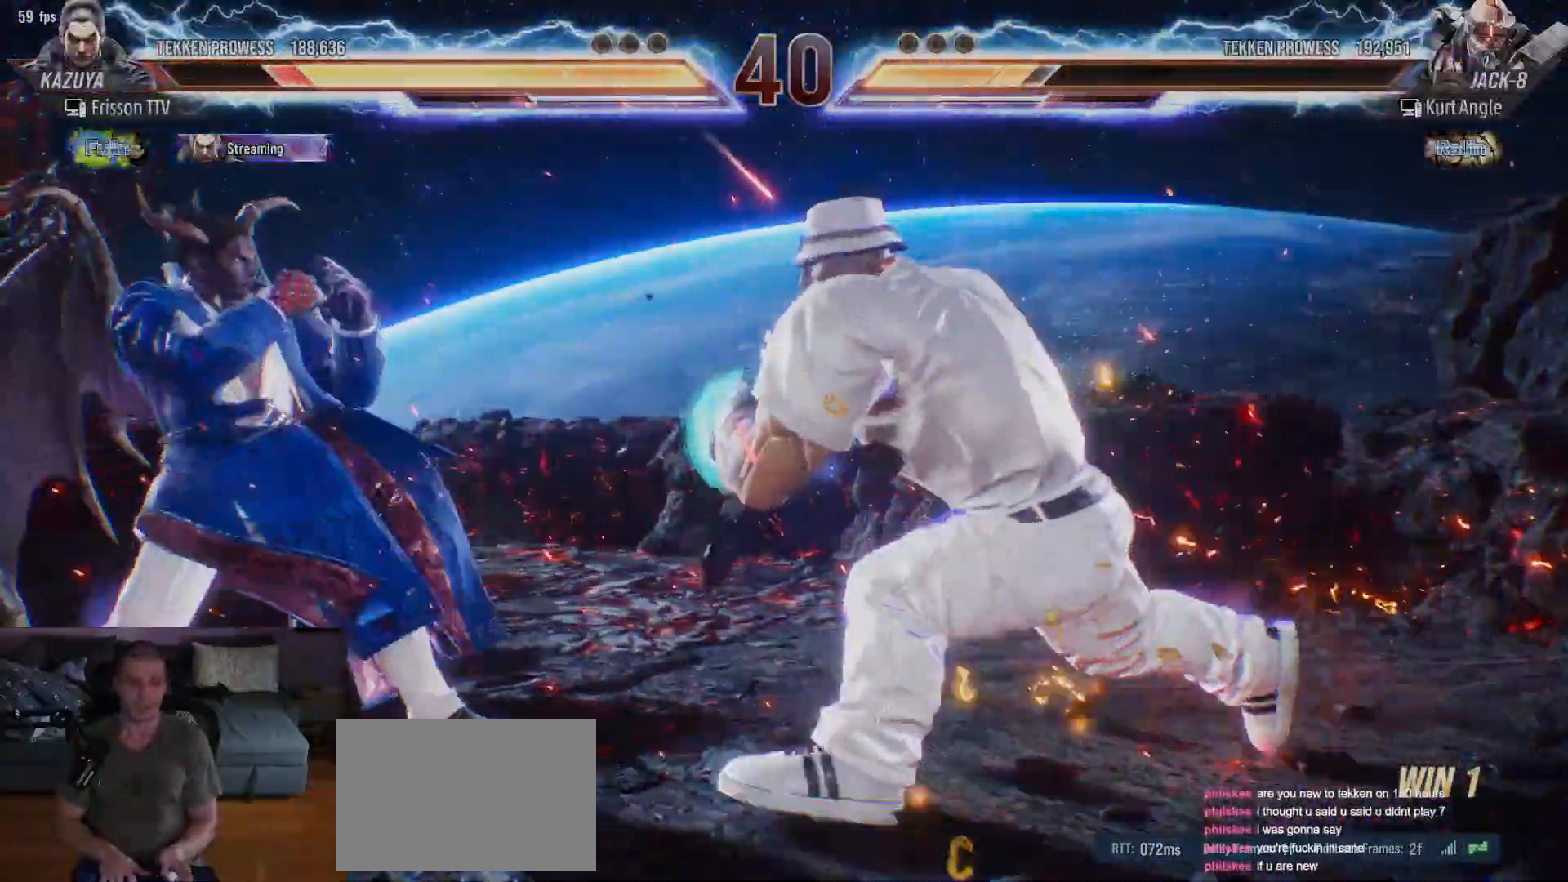
{"buttons": [], "left_stick": "left"}
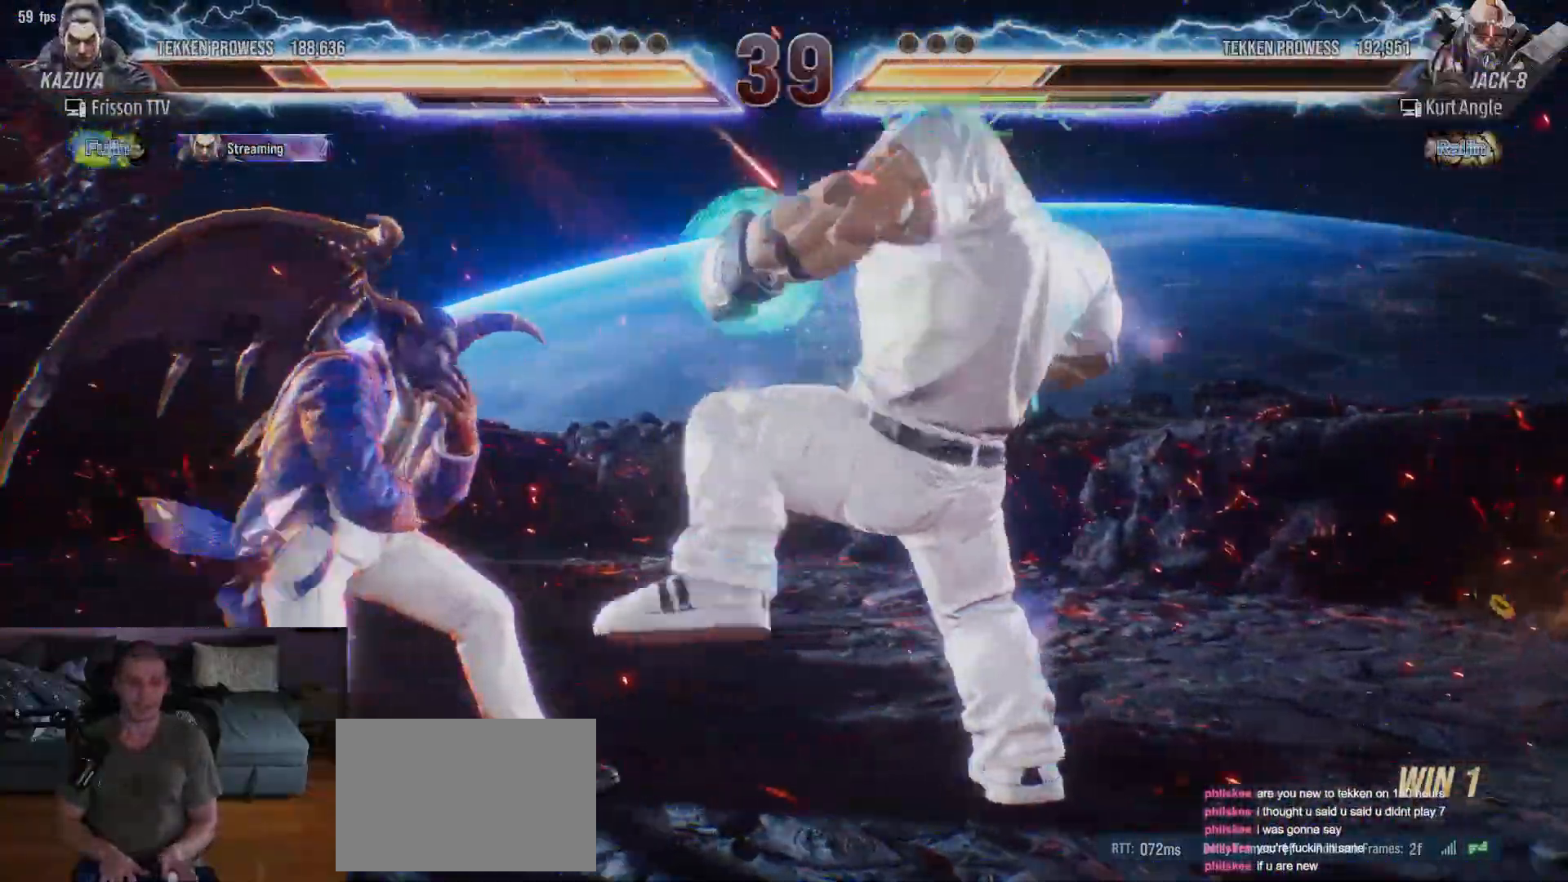
{"buttons": [], "left_stick": "left", "events": []}
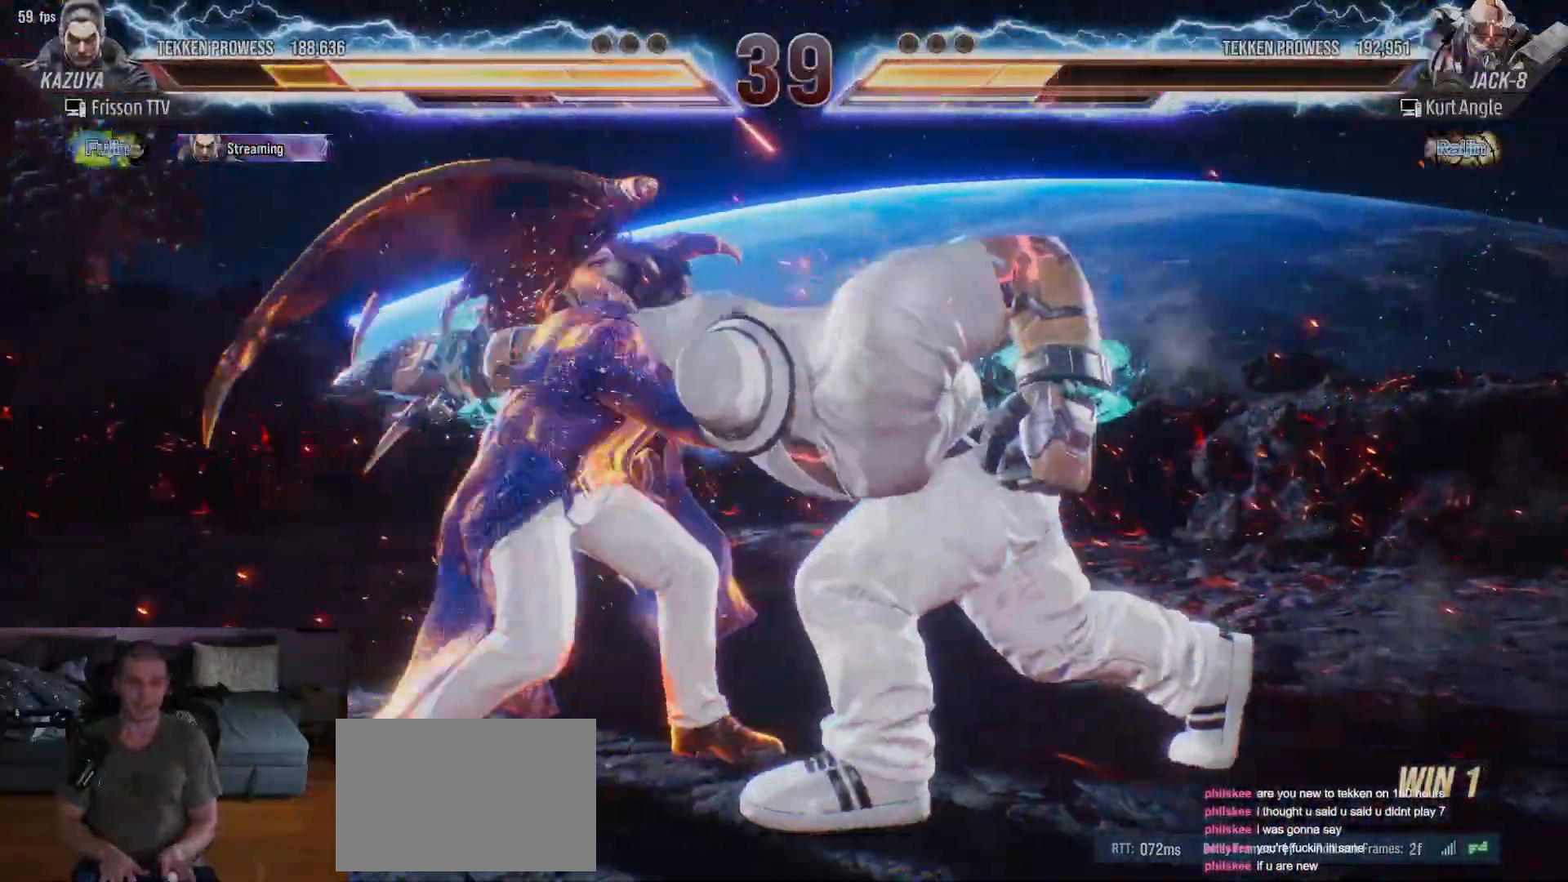
{"buttons": [], "left_stick": "left", "events": []}
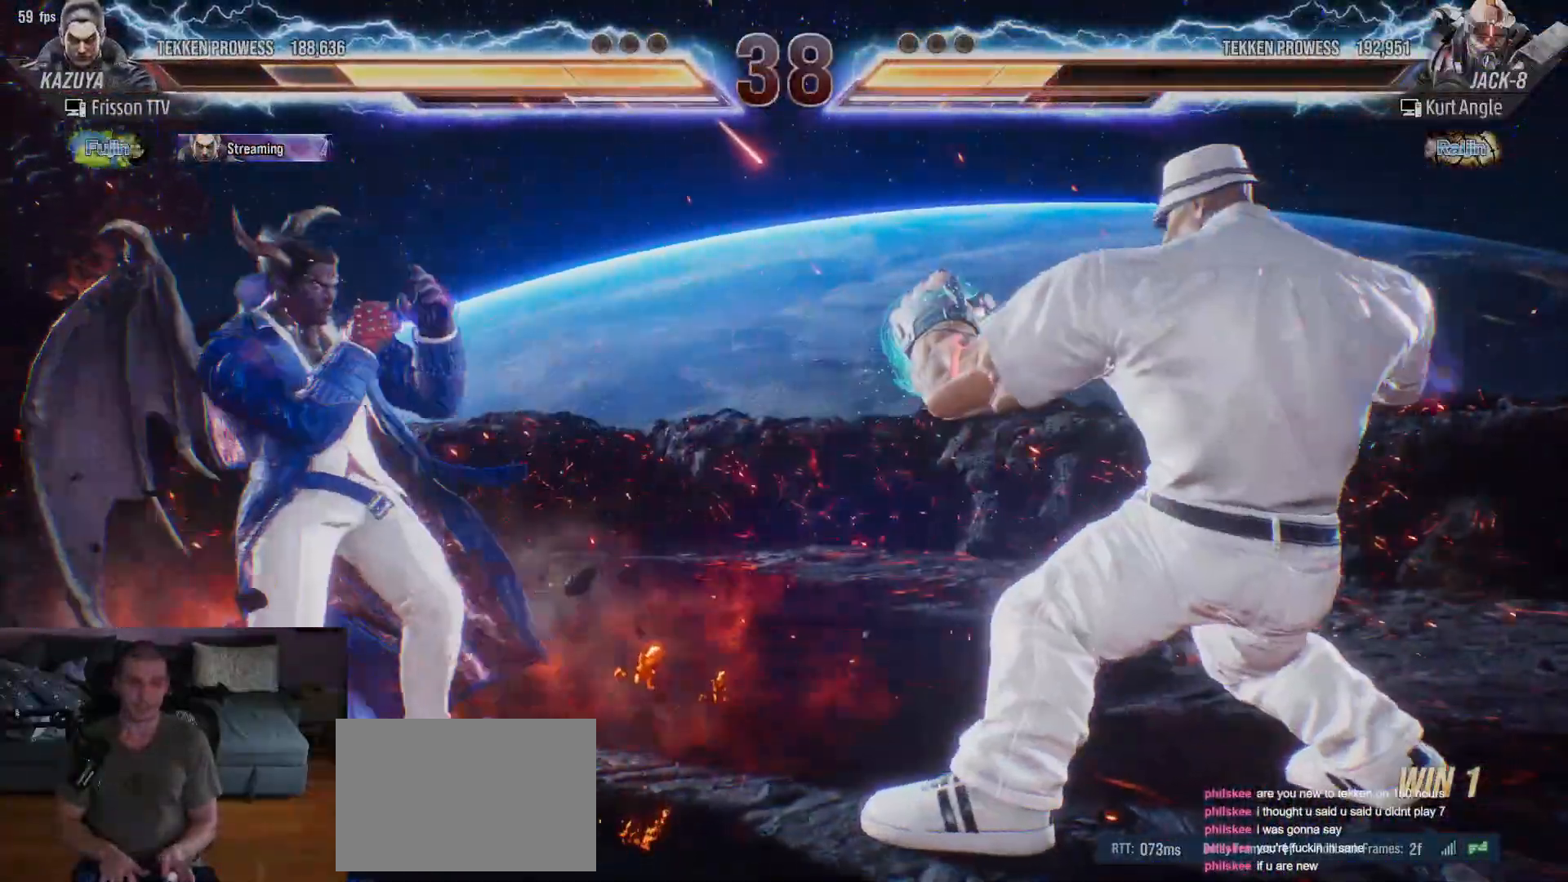
{"buttons": [], "left_stick": "left", "events": [[50, "left_stick", "center"], [117, "left_stick", "left"], [200, "left_stick", "center"], [267, "left_stick", "left"]]}
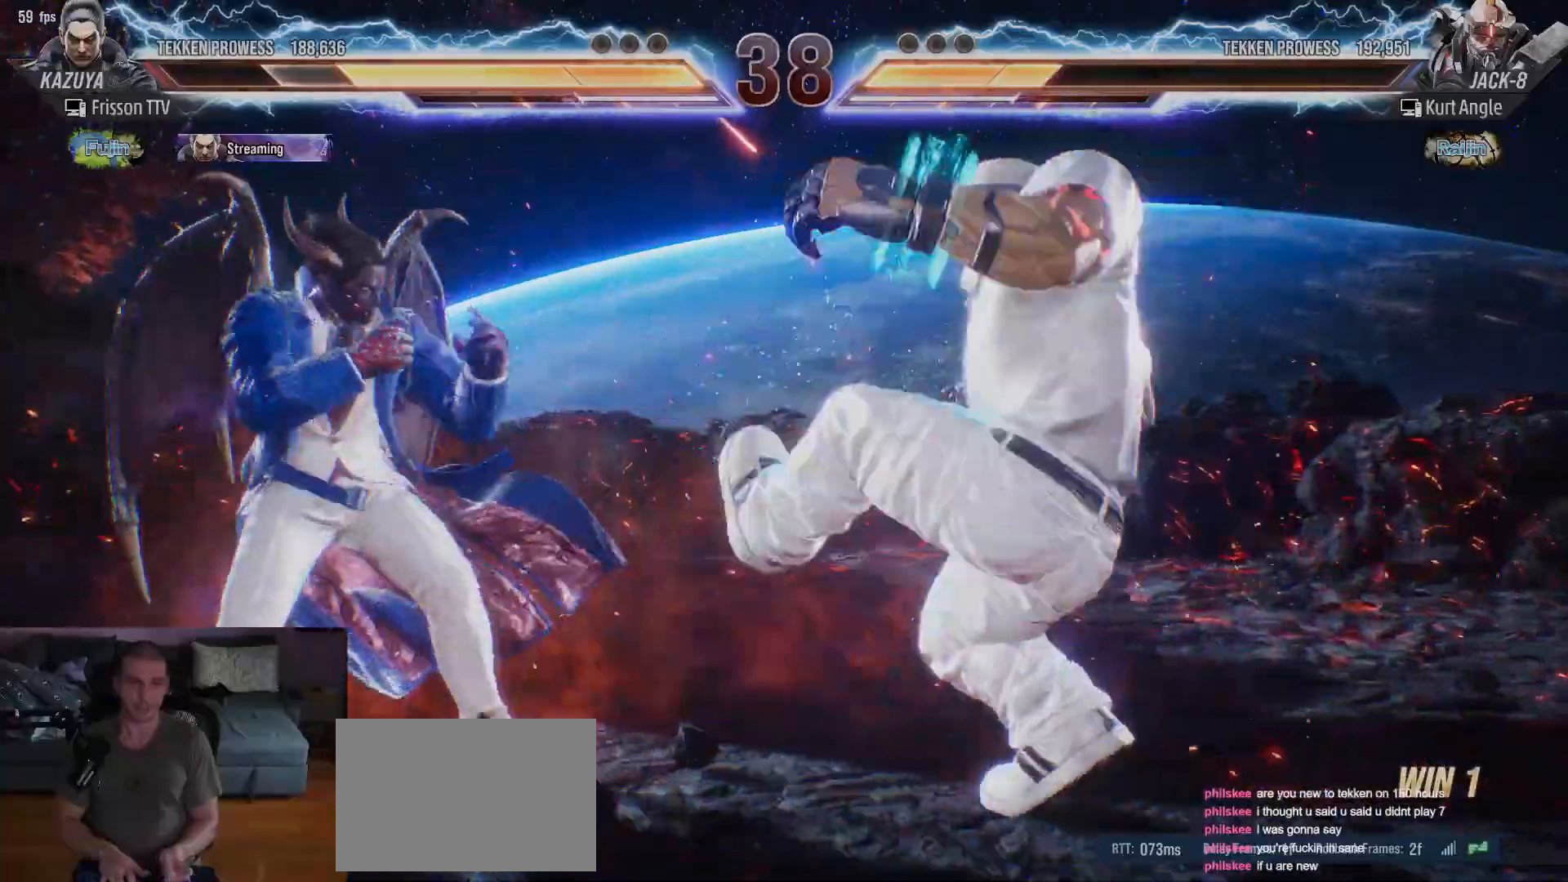
{"buttons": [], "left_stick": "left", "events": []}